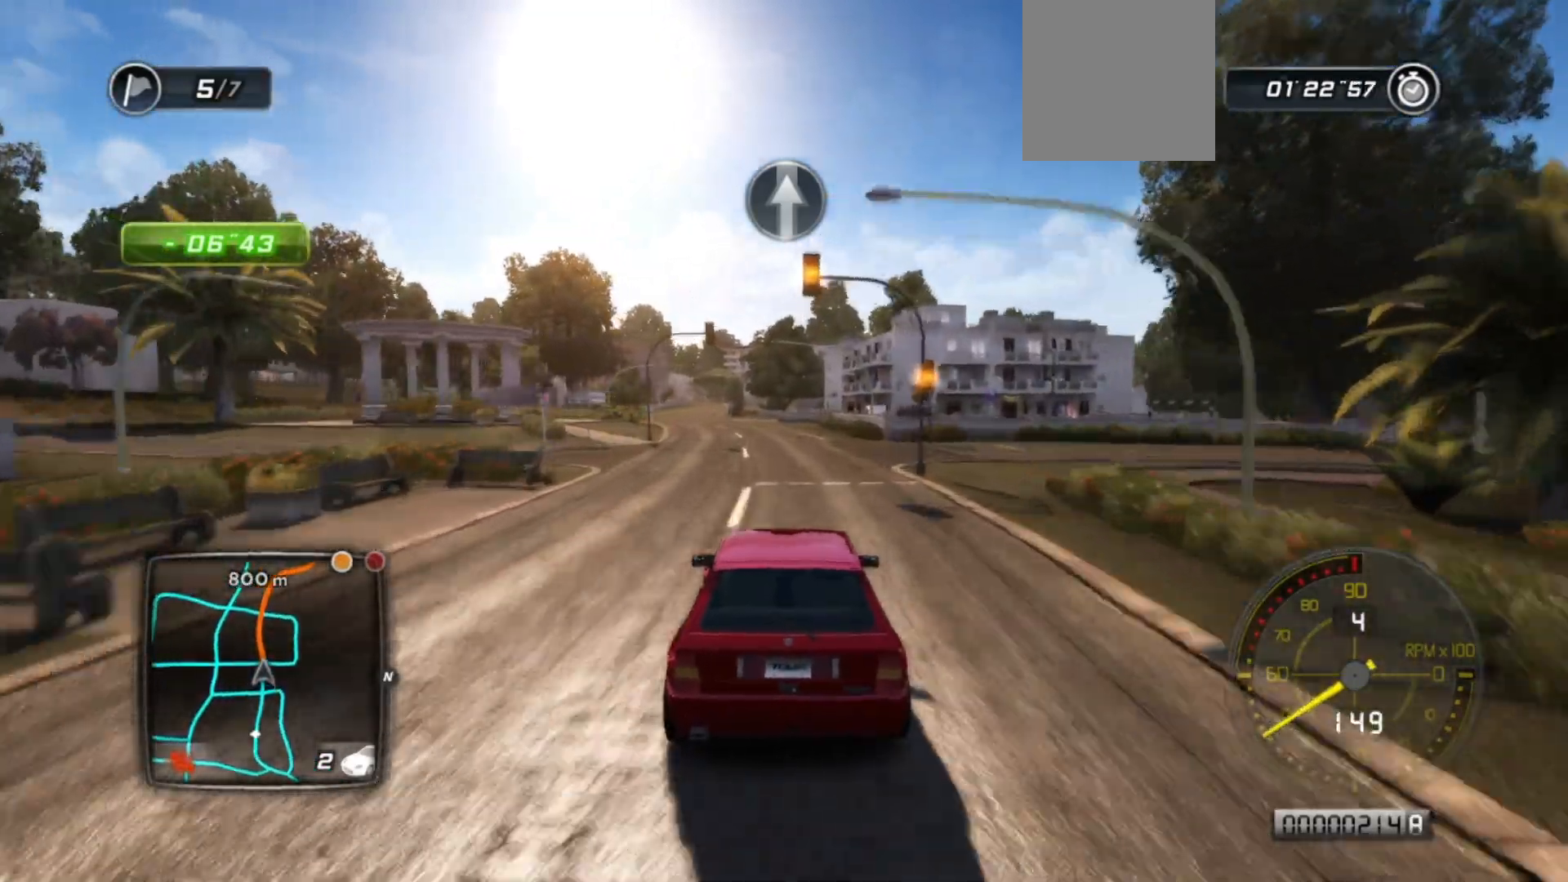
Gameplay with a controller (Xbox layout); each line is a JSON object with the inputs held at the frame after it. "events" lists button and stick changes between this image and that frame as [ms after this image, input, new state], when the widget could be followed in between. Not read: right_stick.
{"buttons": ["R2"], "left_stick": "left", "events": [[200, "left_stick", "left"], [383, "left_stick", "center"], [500, "left_stick", "left"]]}
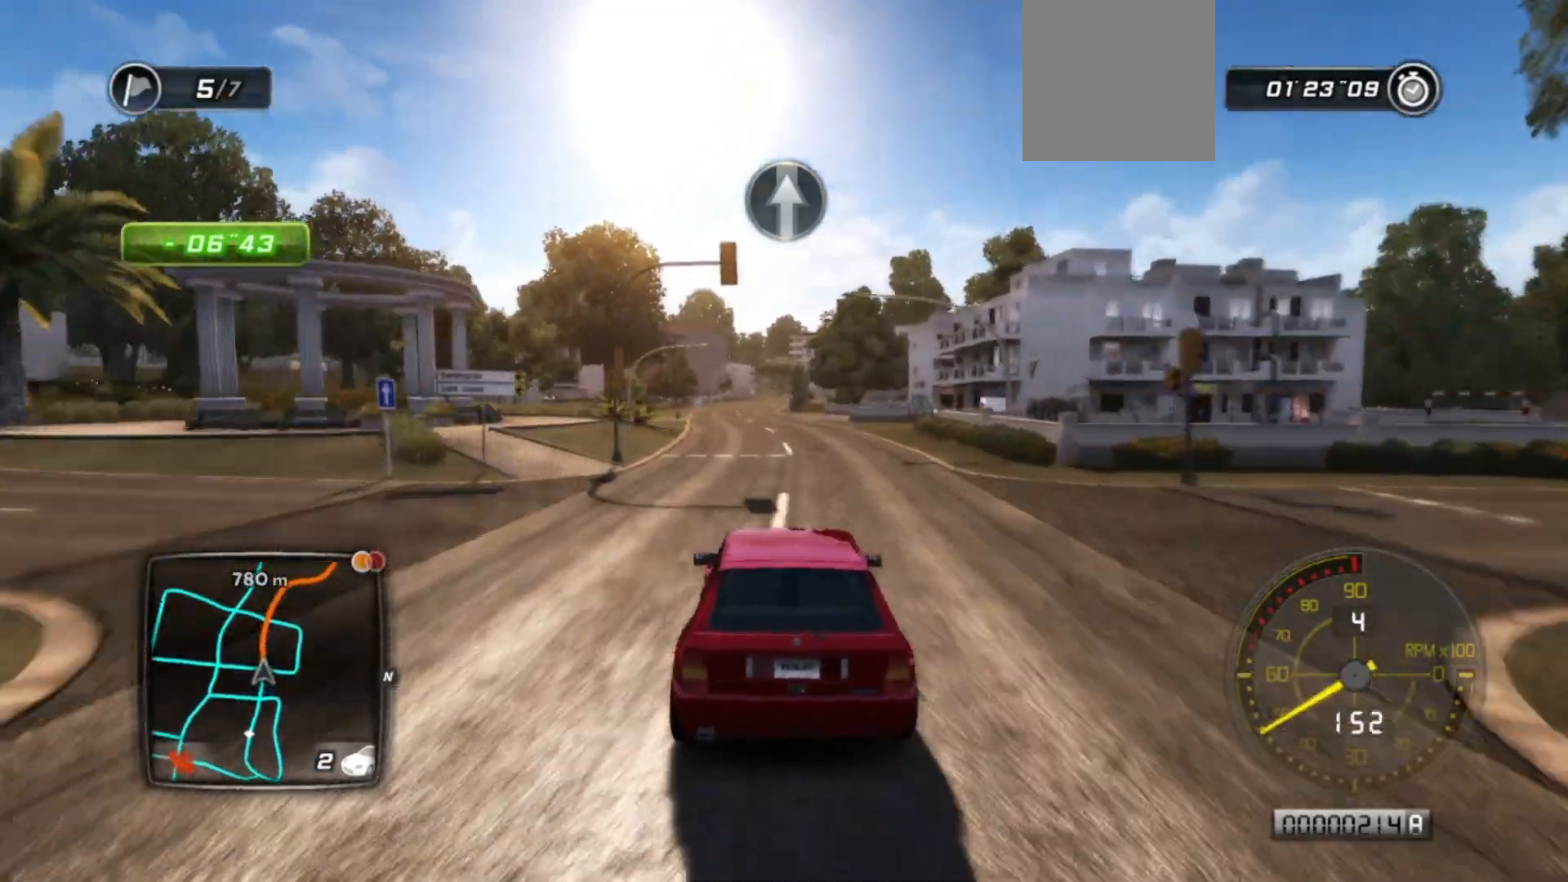
{"buttons": ["R2"], "left_stick": "center", "events": [[150, "left_stick", "center"]]}
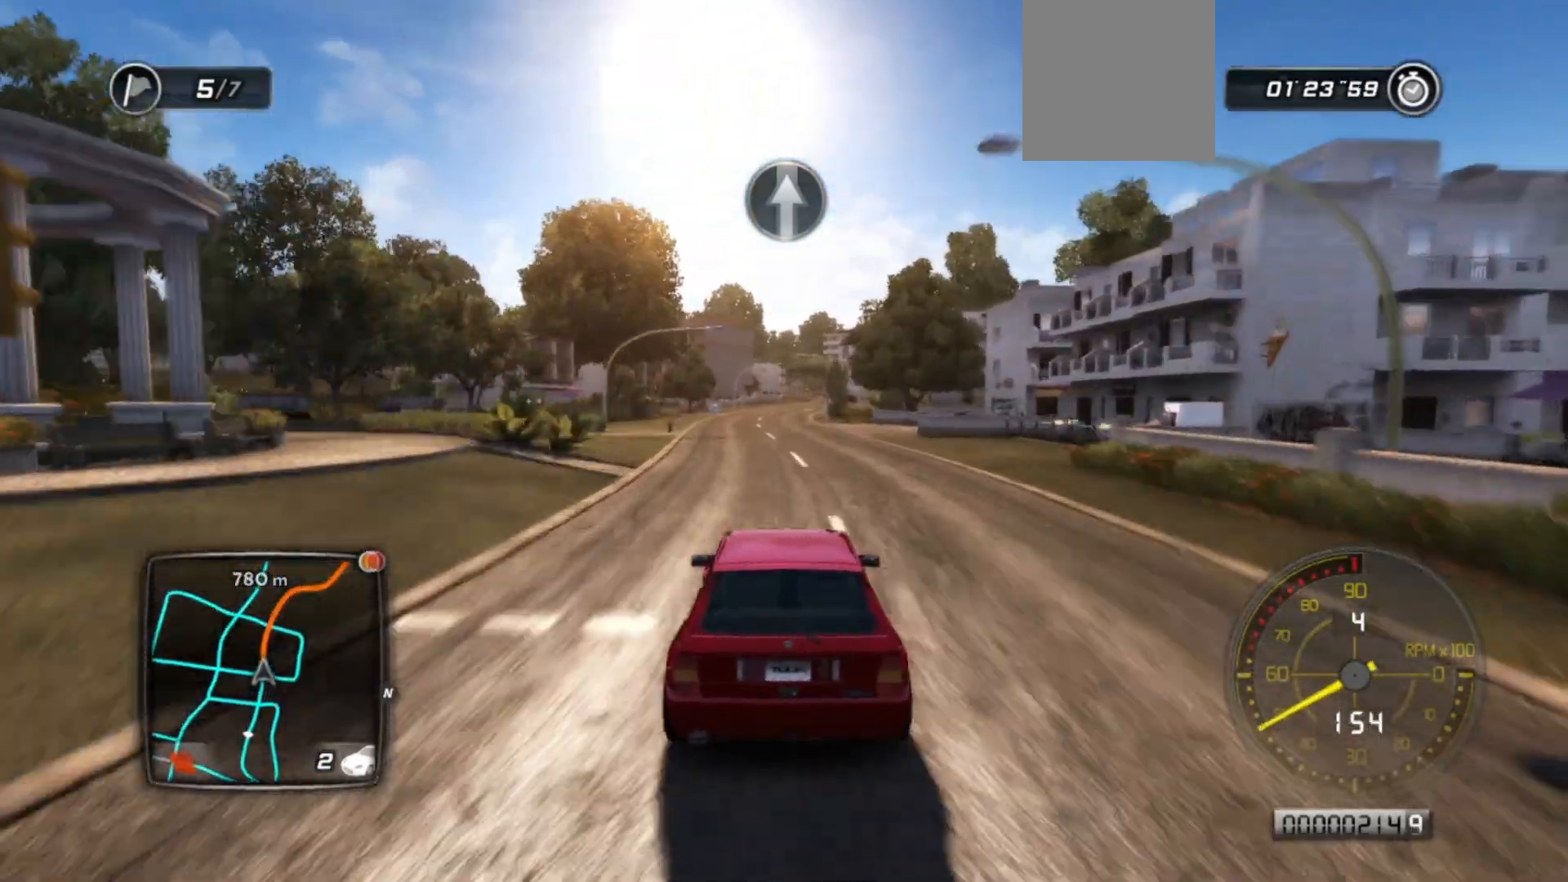
{"buttons": ["R2"], "left_stick": "center", "events": []}
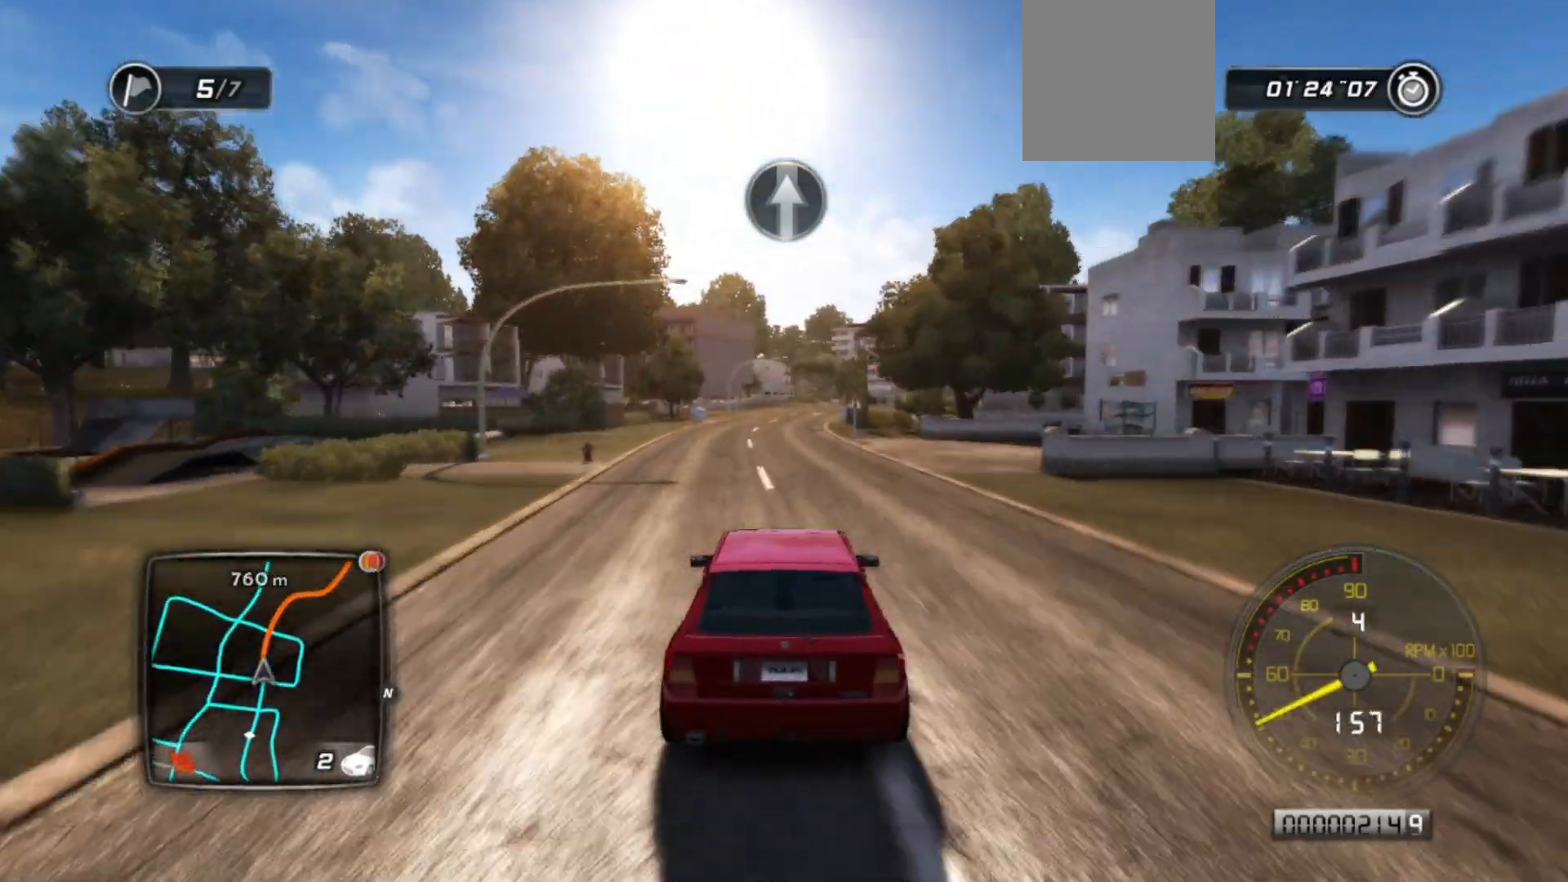
{"buttons": ["R2"], "left_stick": "center", "events": []}
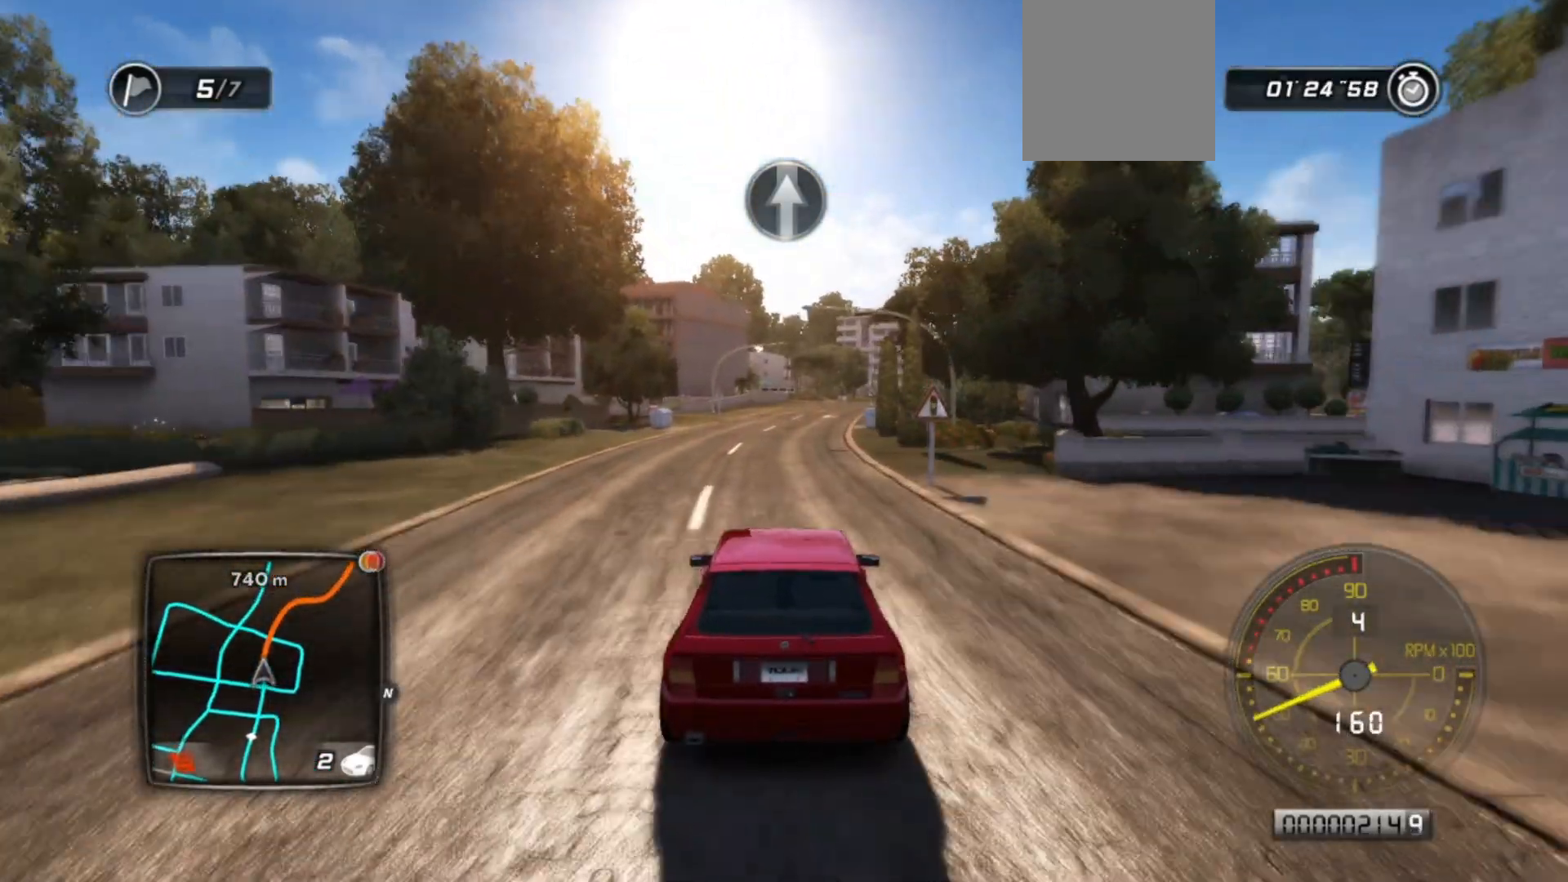
{"buttons": ["R2"], "left_stick": "center", "events": []}
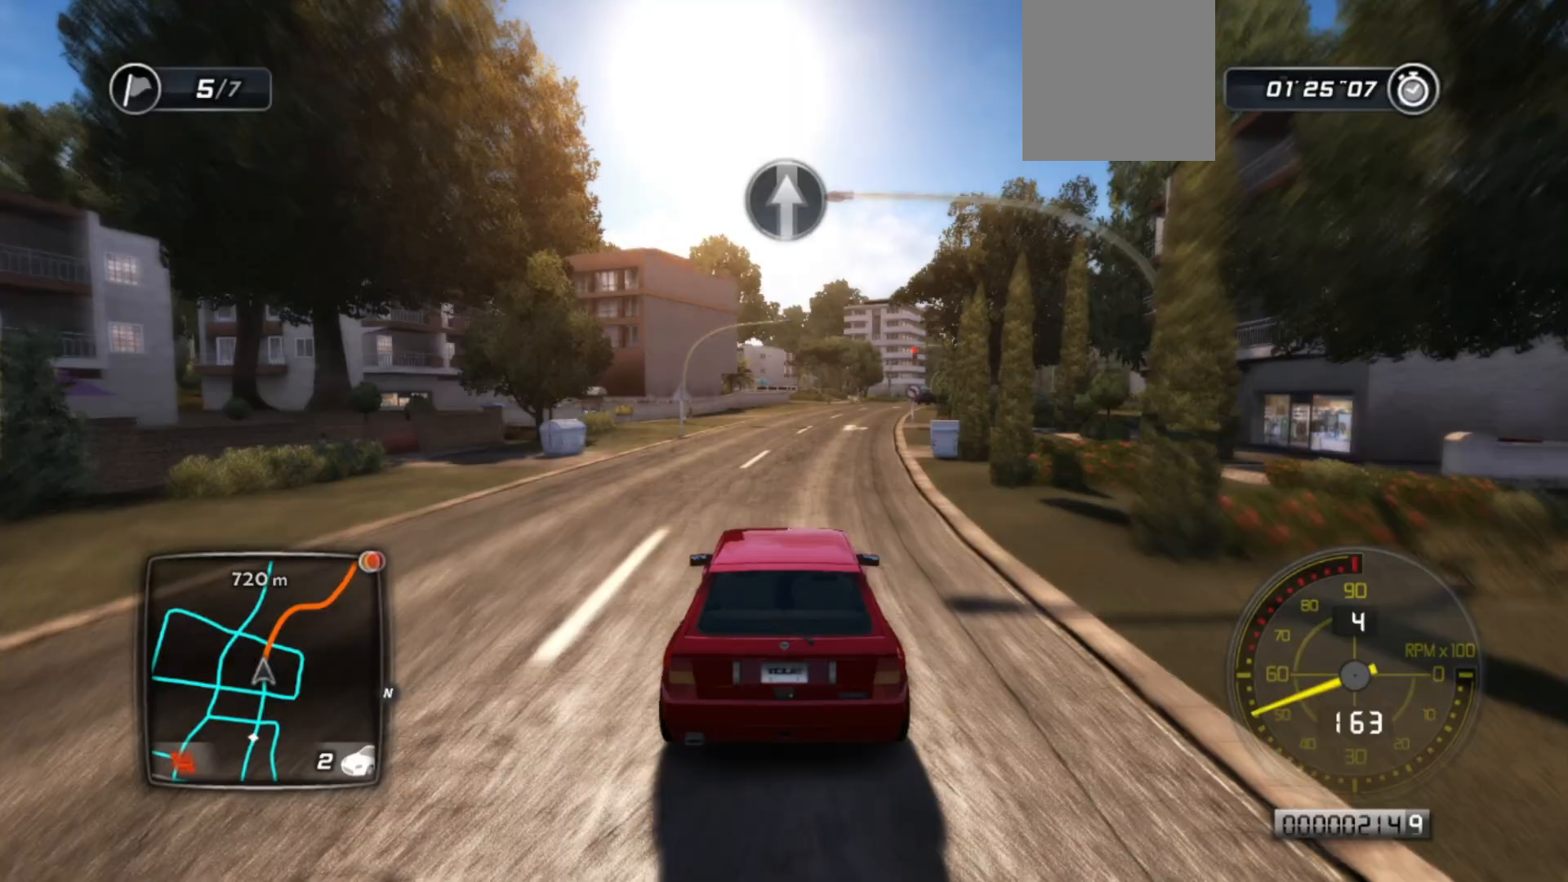
{"buttons": ["R2"], "left_stick": "right", "events": [[33, "left_stick", "right"], [250, "left_stick", "center"], [483, "left_stick", "right"]]}
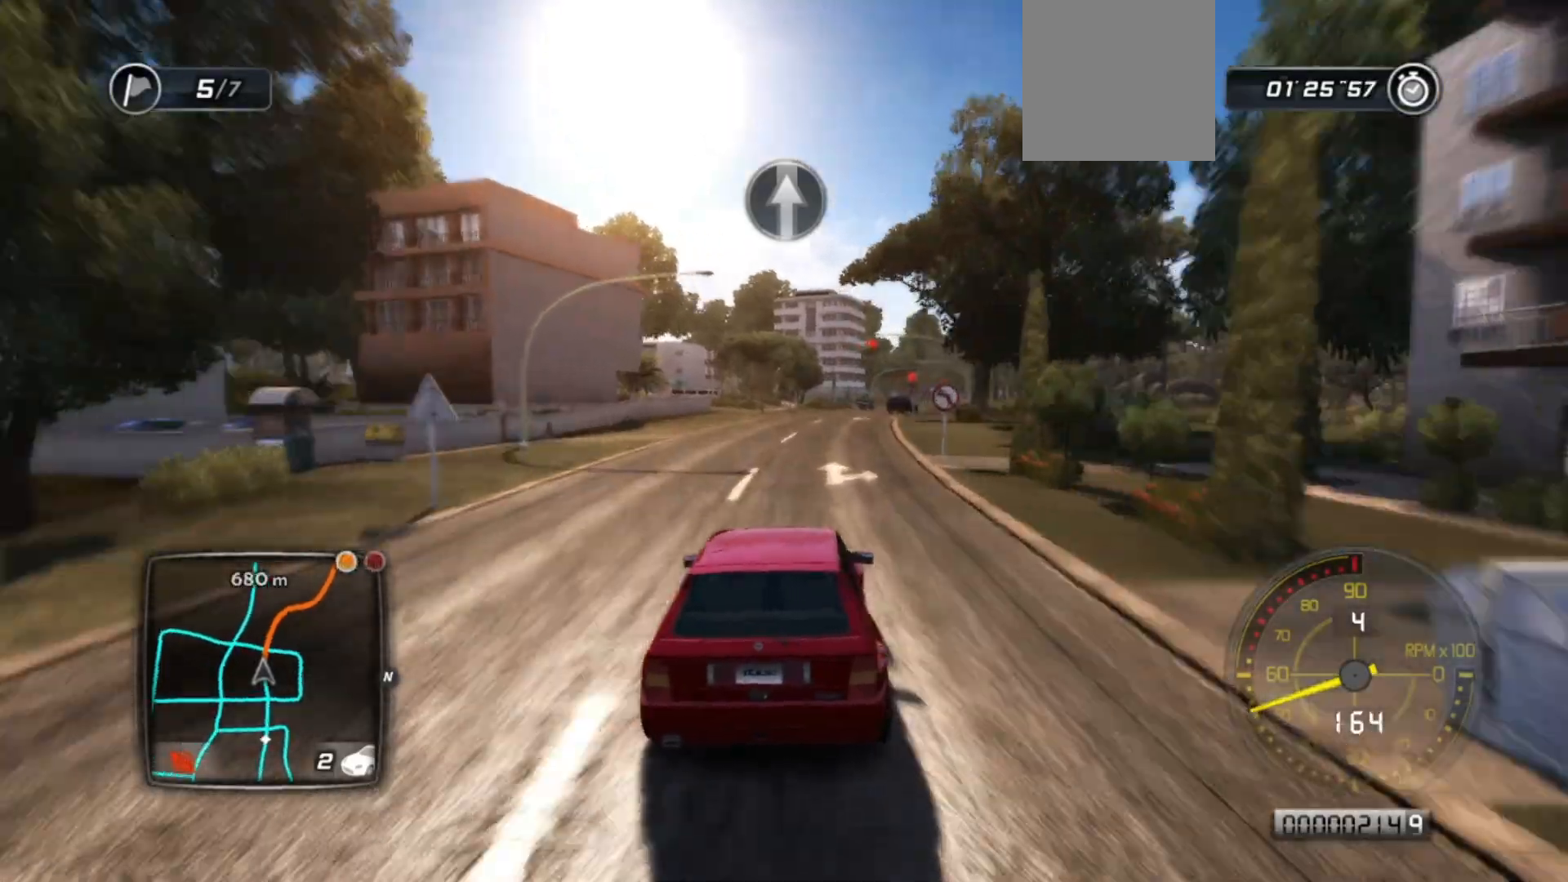
{"buttons": ["R2"], "left_stick": "center", "events": [[150, "left_stick", "center"], [333, "L2", "down"], [350, "R2", "up"], [483, "L2", "up"], [483, "R2", "down"]]}
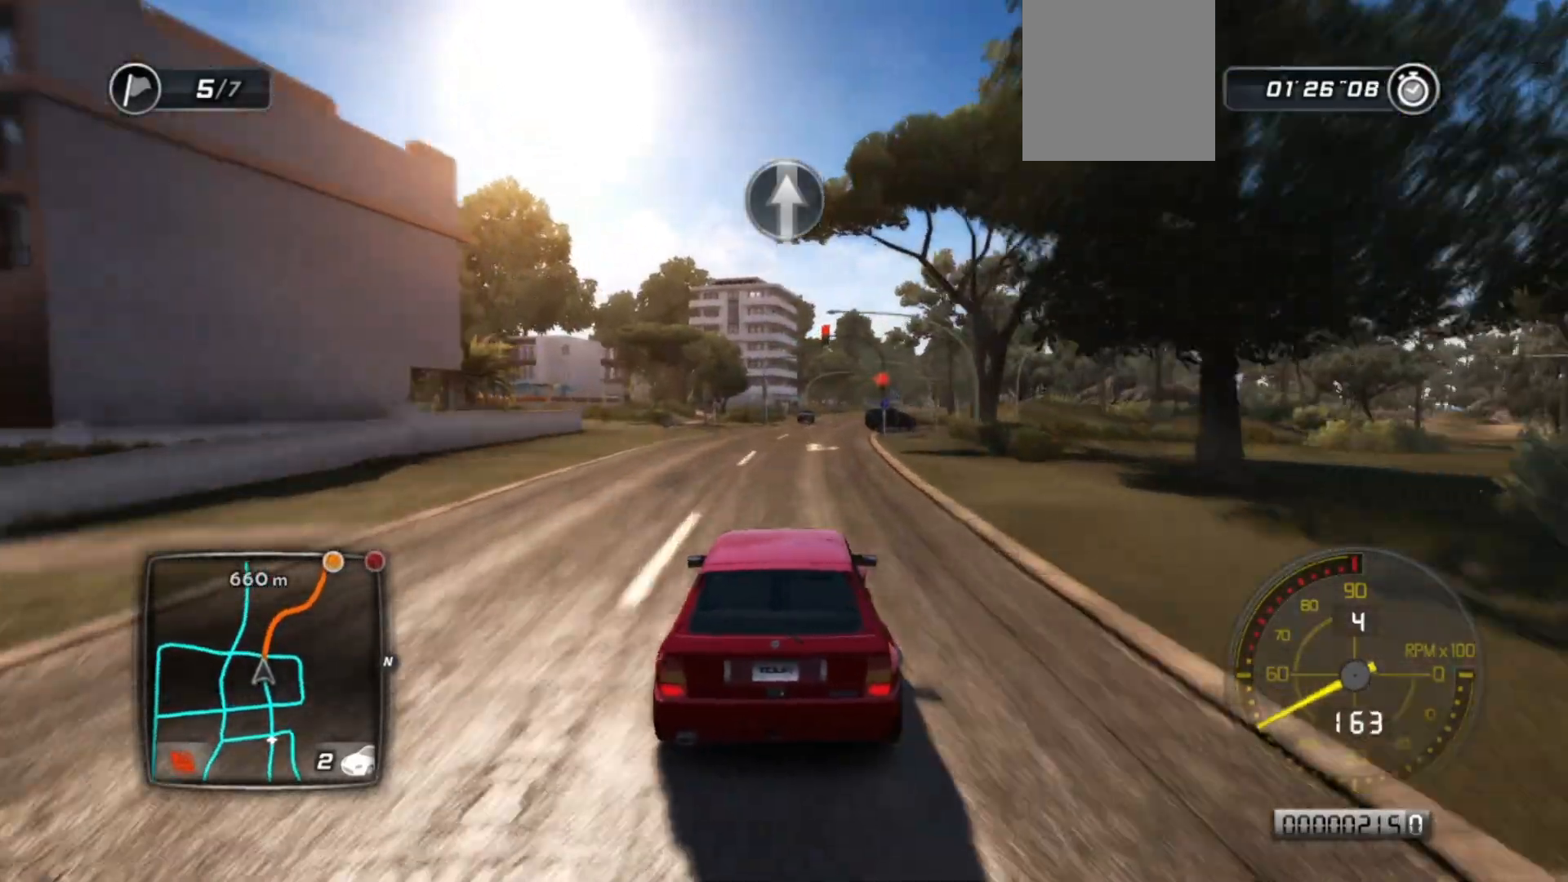
{"buttons": ["R2"], "left_stick": "right", "events": [[250, "left_stick", "right"]]}
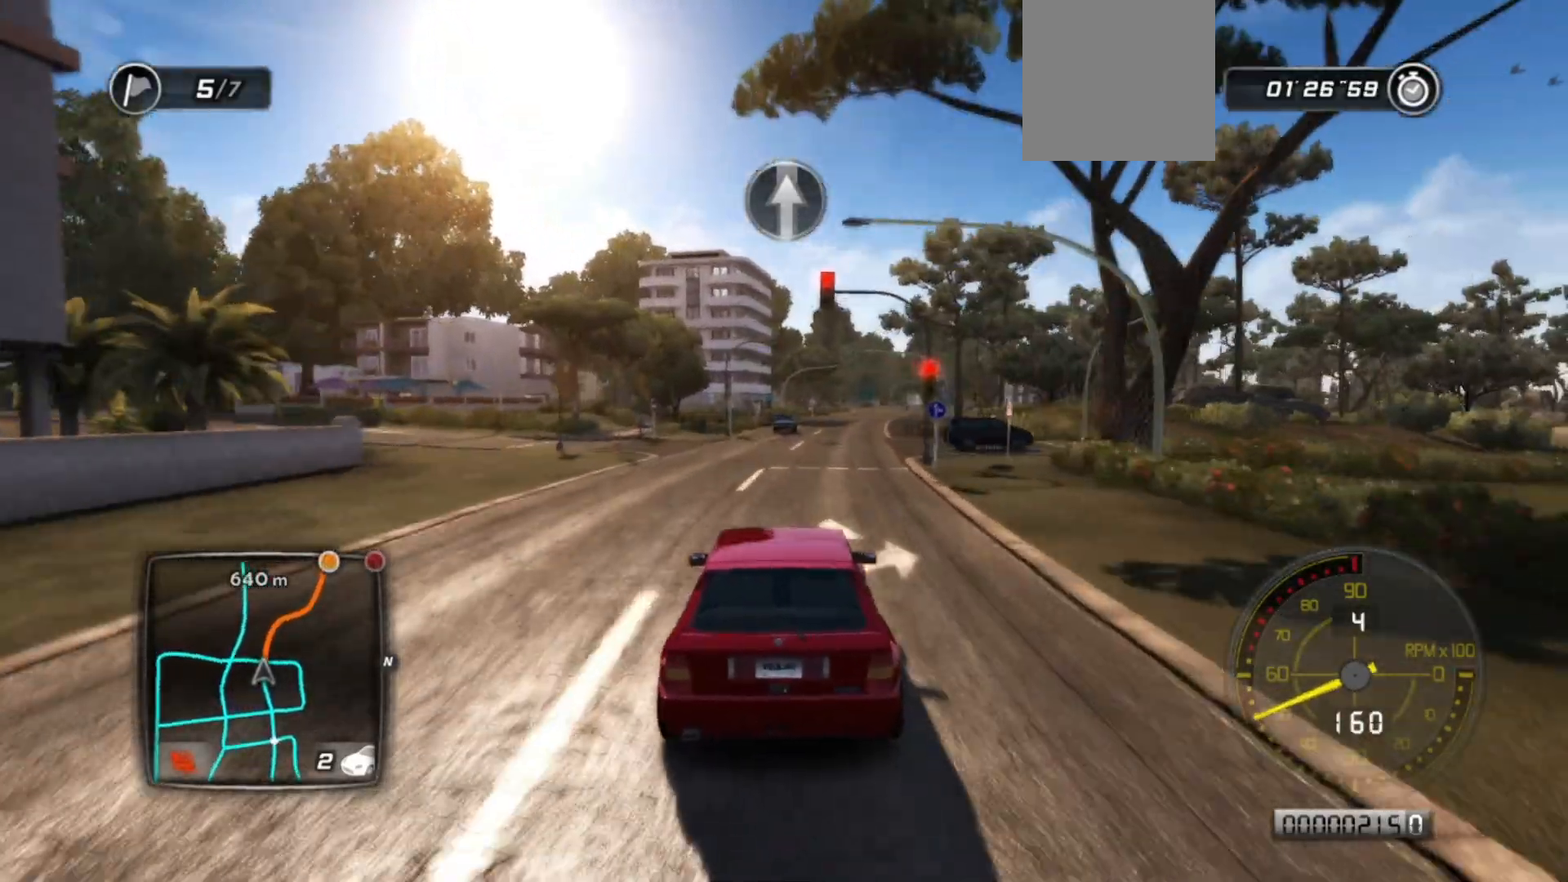
{"buttons": ["R2"], "left_stick": "center", "events": [[50, "left_stick", "center"], [250, "left_stick", "right"], [383, "left_stick", "center"]]}
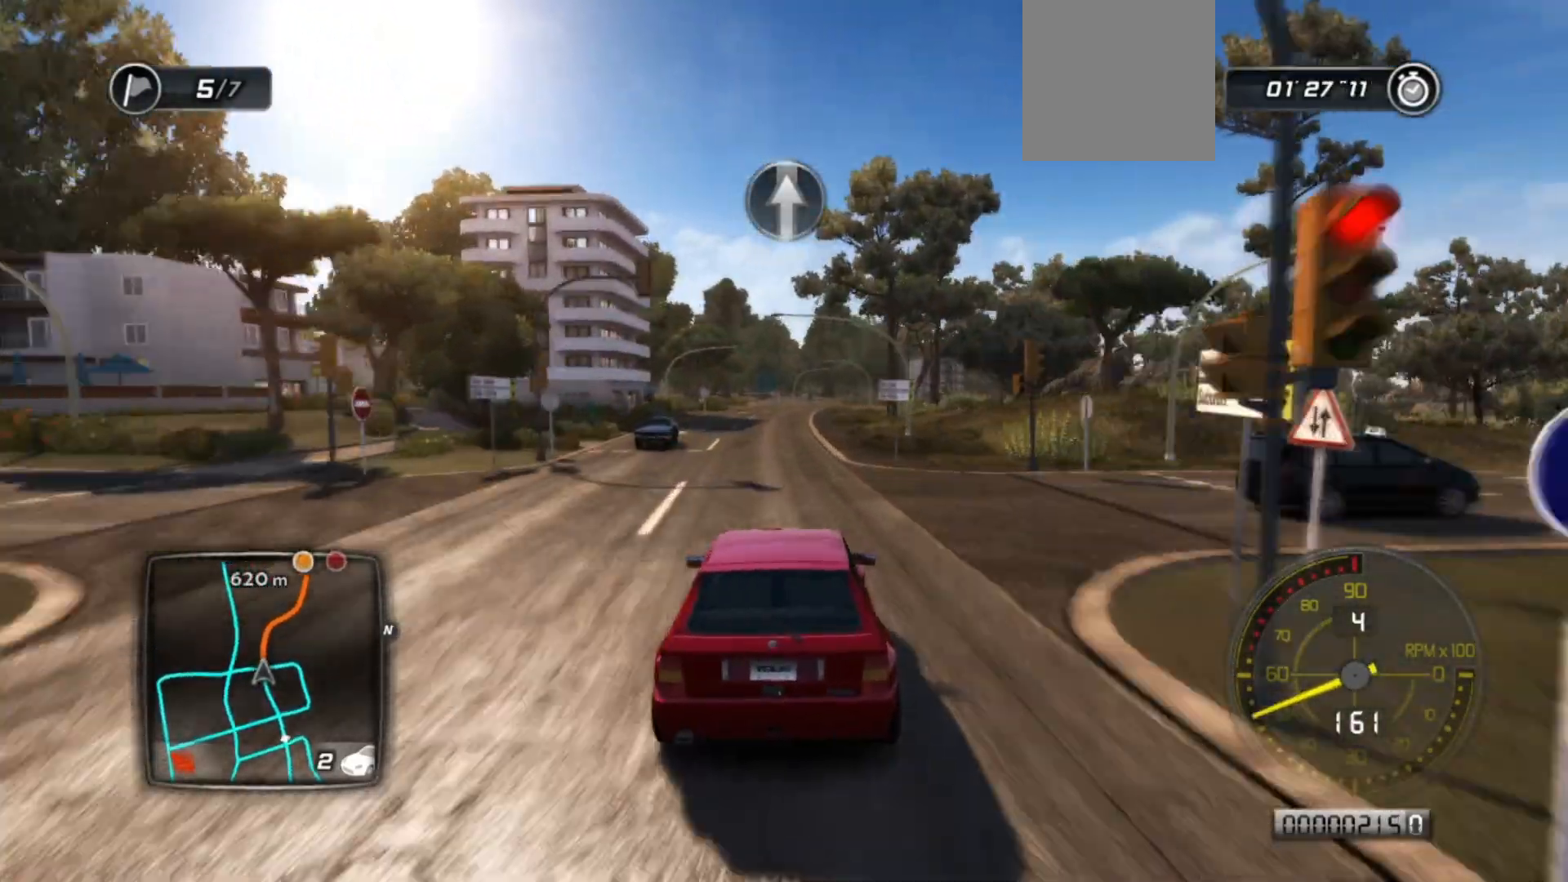
{"buttons": ["R2"], "left_stick": "center", "events": [[250, "left_stick", "left"], [400, "left_stick", "center"]]}
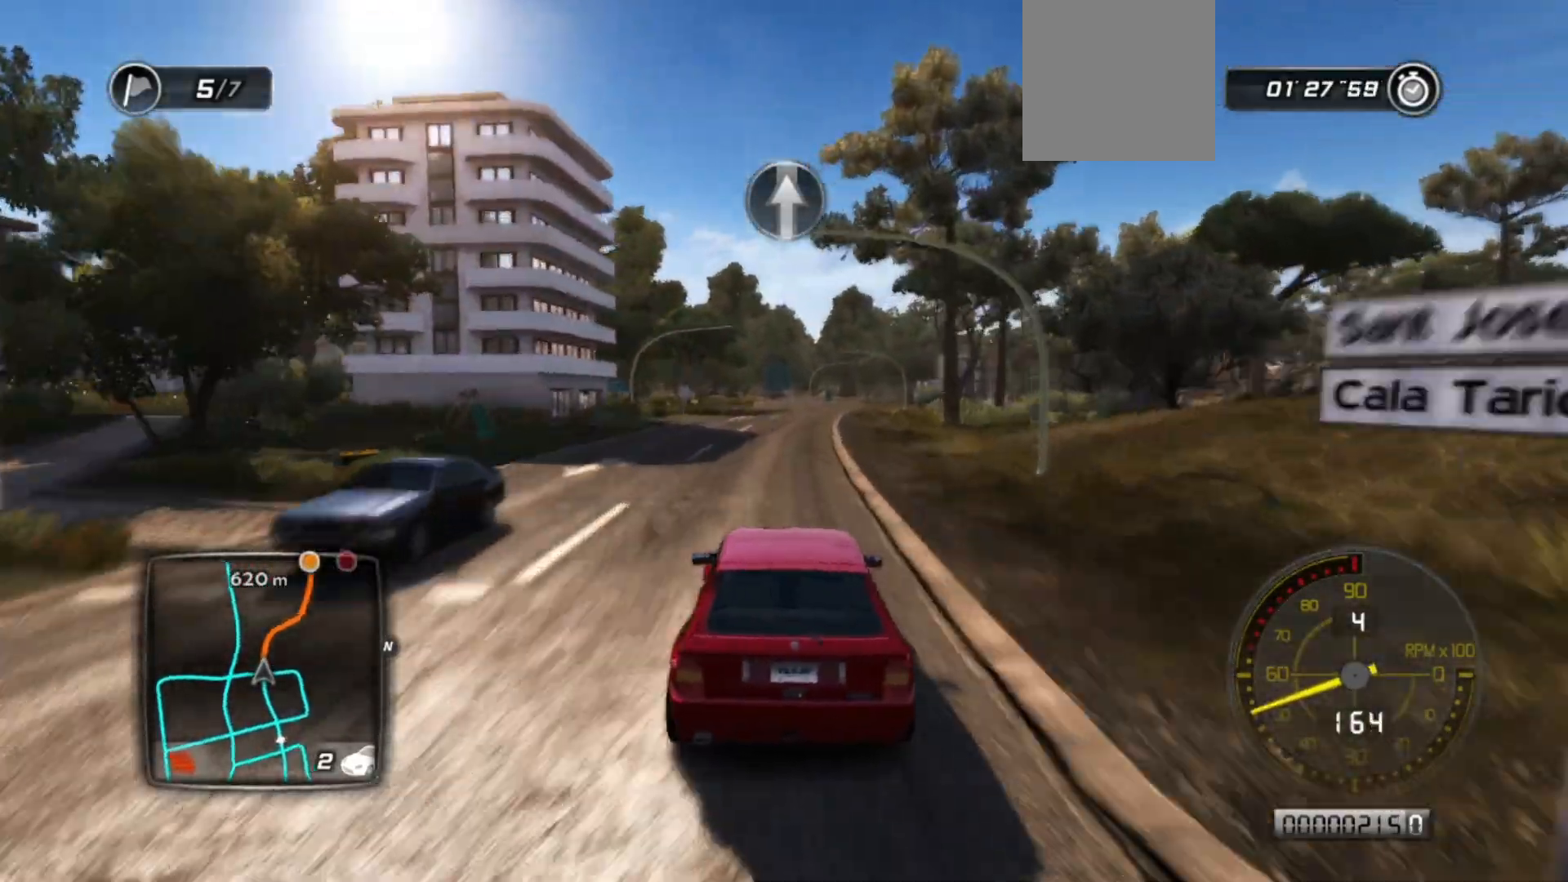
{"buttons": ["R2"], "left_stick": "center", "events": [[50, "left_stick", "right"], [133, "left_stick", "center"], [250, "left_stick", "right"], [400, "left_stick", "center"]]}
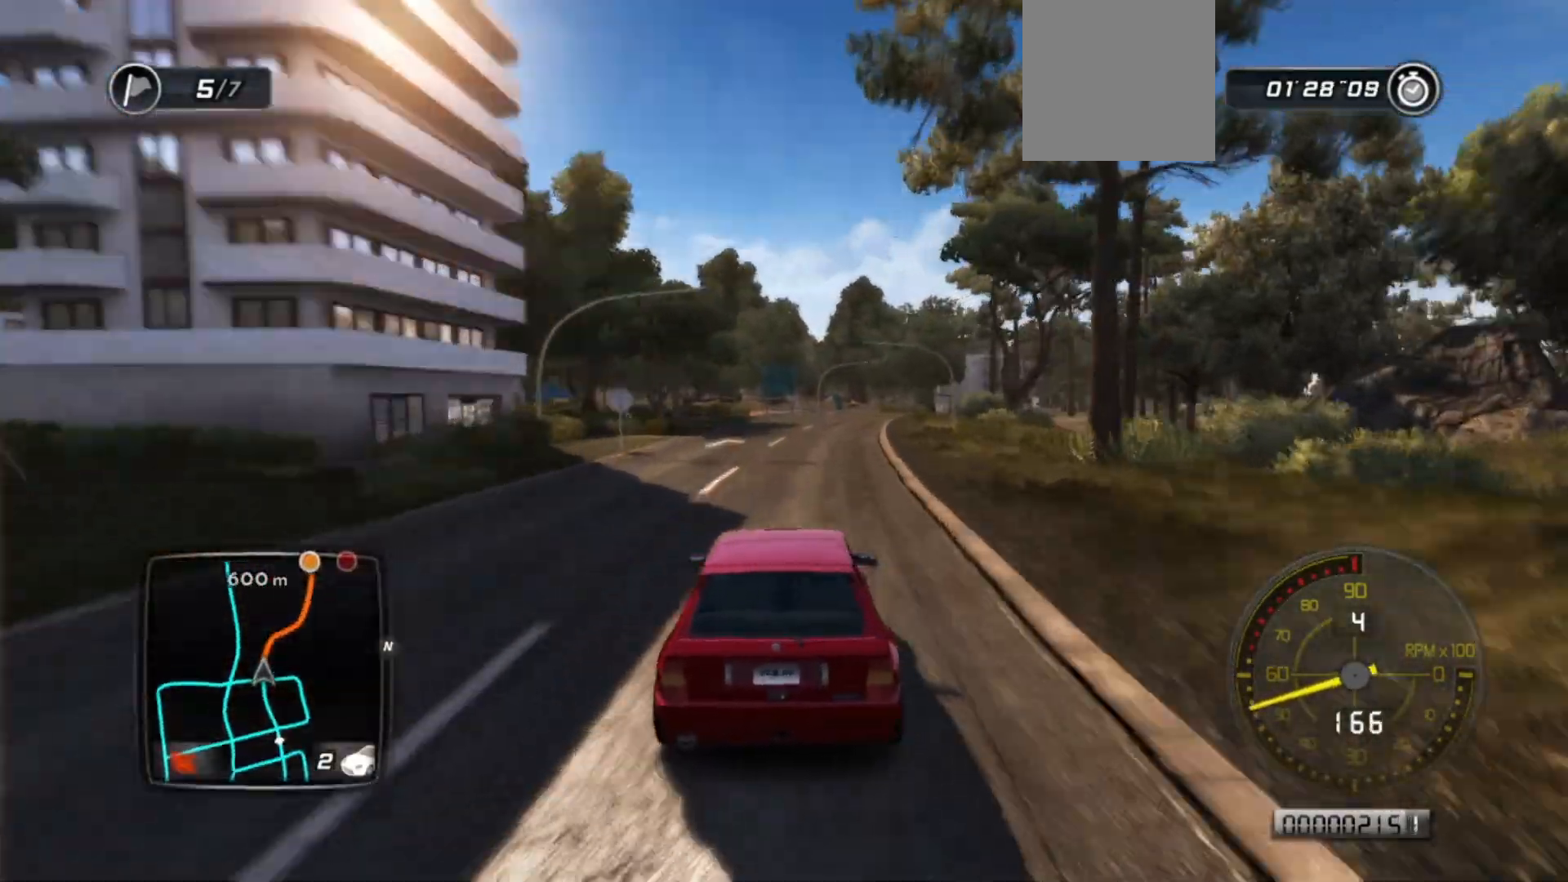
{"buttons": ["R2"], "left_stick": "center", "events": [[200, "left_stick", "right"], [350, "left_stick", "center"]]}
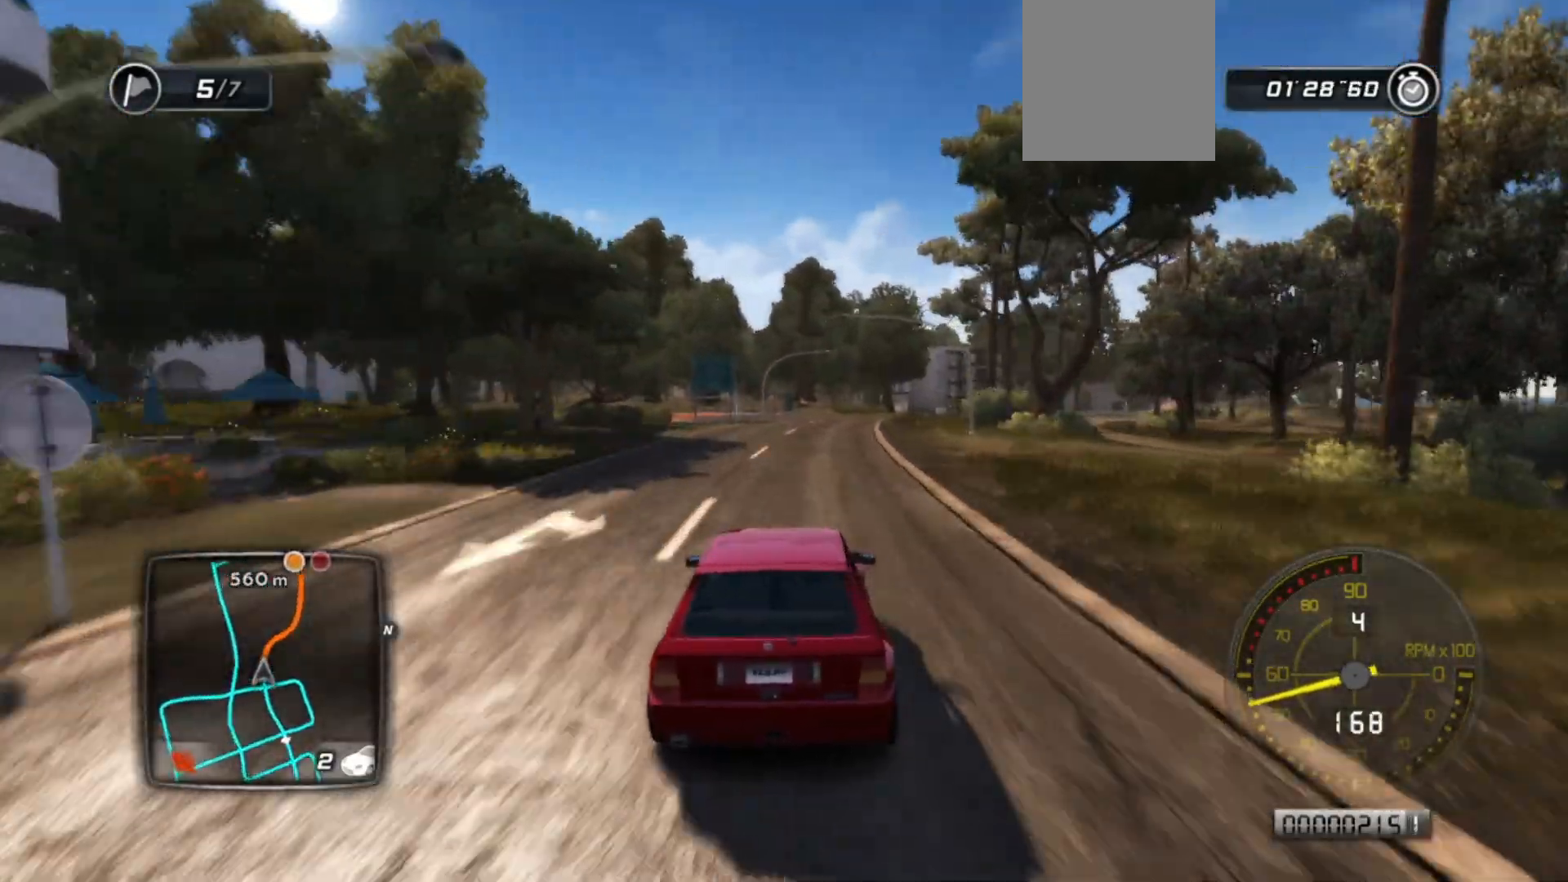
{"buttons": ["R2"], "left_stick": "right", "events": [[150, "left_stick", "right"], [250, "left_stick", "center"], [400, "left_stick", "right"]]}
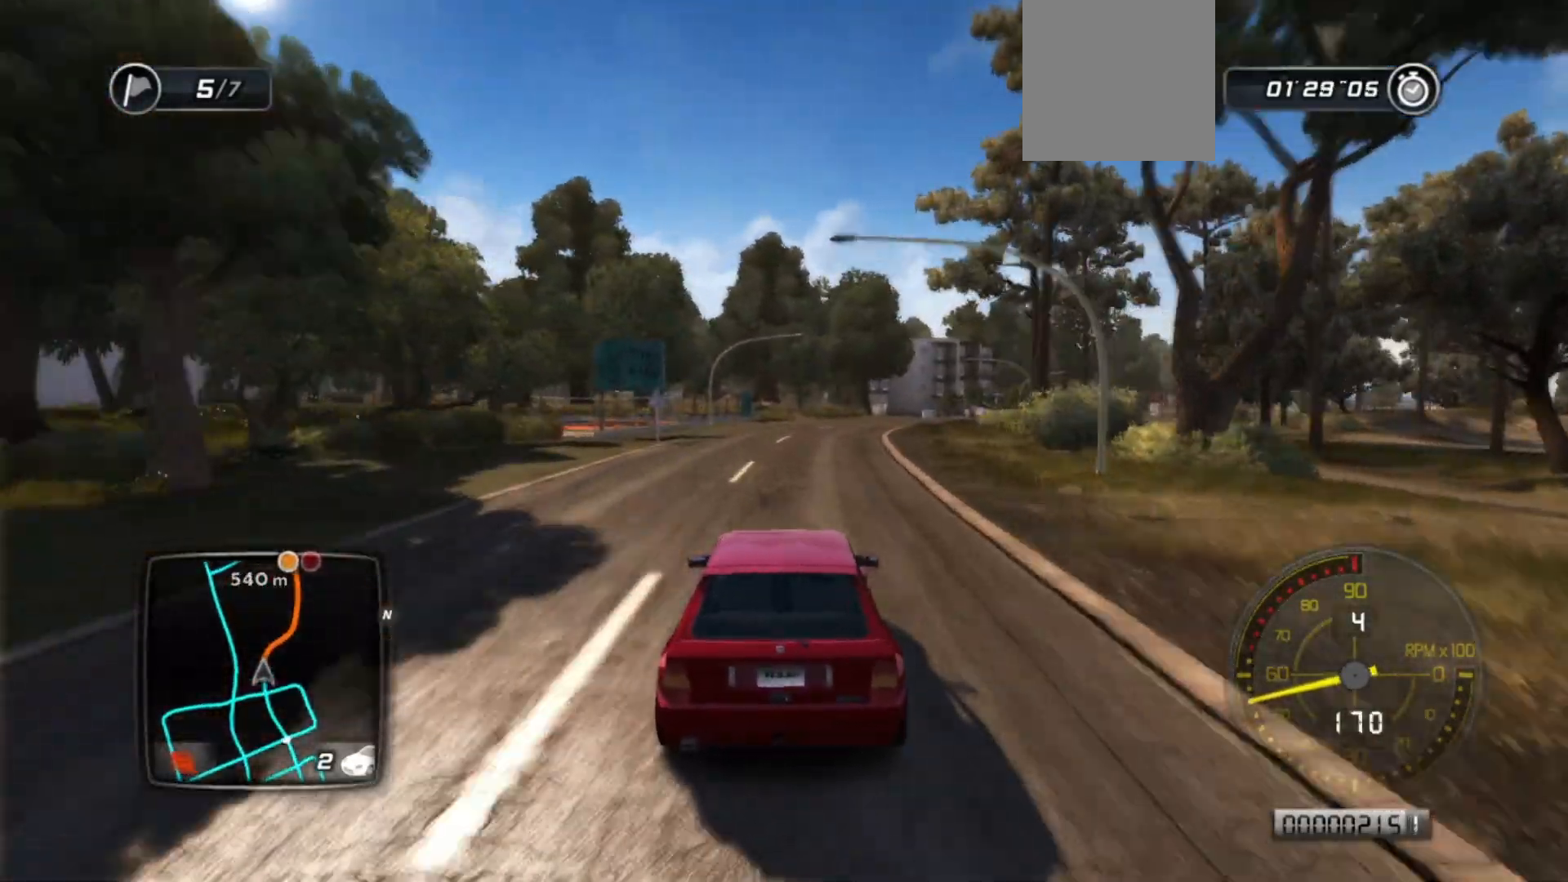
{"buttons": ["L2"], "left_stick": "center", "events": [[33, "L2", "down"], [83, "R2", "up"], [83, "left_stick", "center"], [183, "L2", "up"], [233, "L2", "down"], [383, "L2", "up"], [433, "L2", "down"]]}
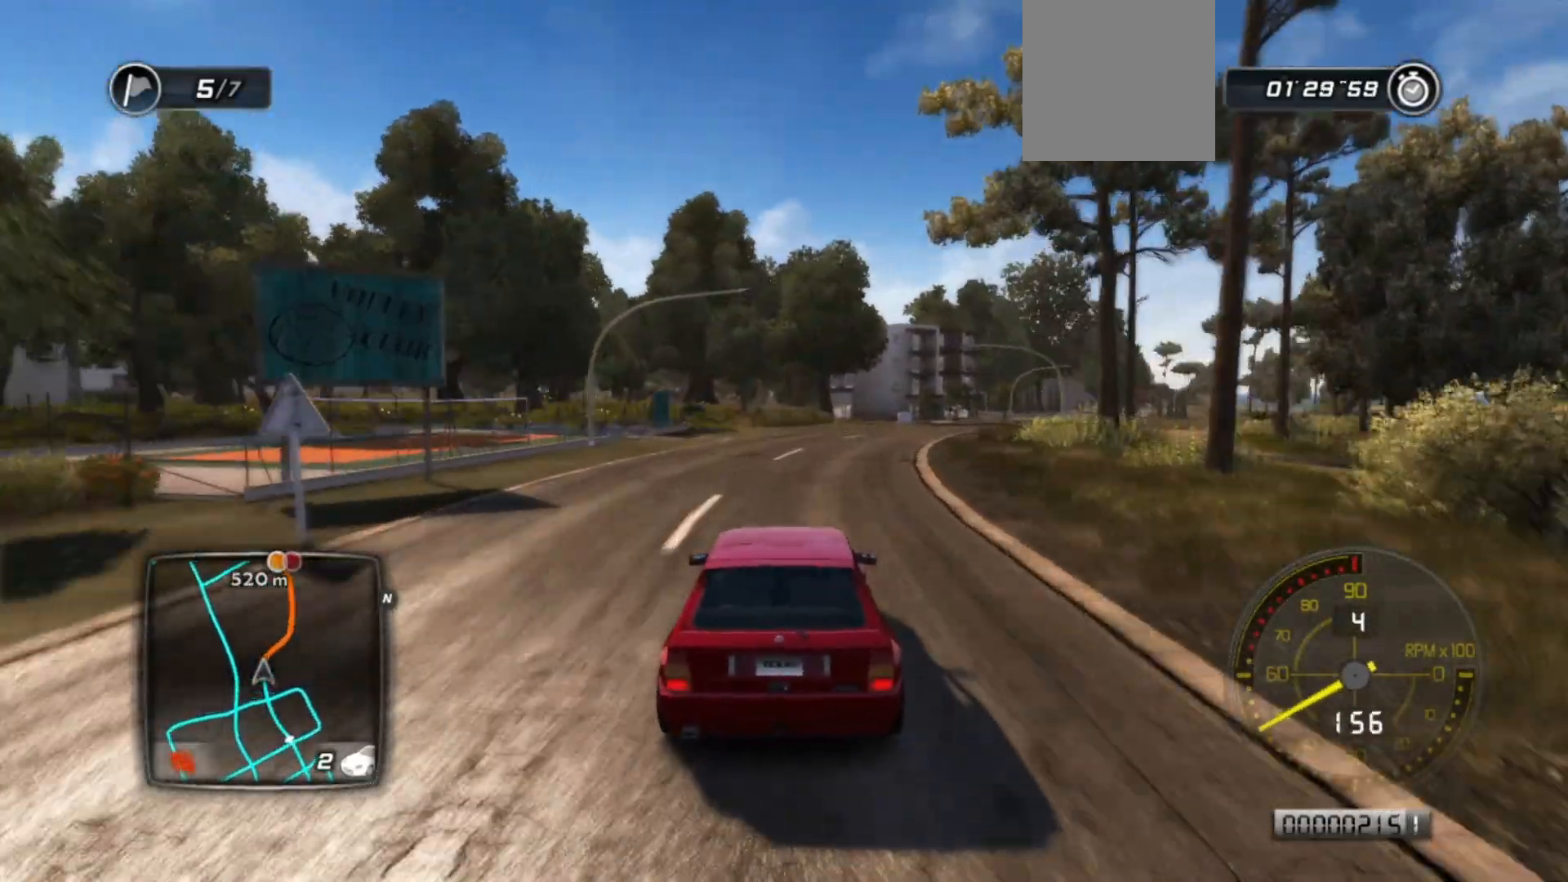
{"buttons": ["R2"], "left_stick": "center", "events": [[50, "left_stick", "right"], [83, "R2", "down"], [100, "L2", "up"], [433, "left_stick", "center"]]}
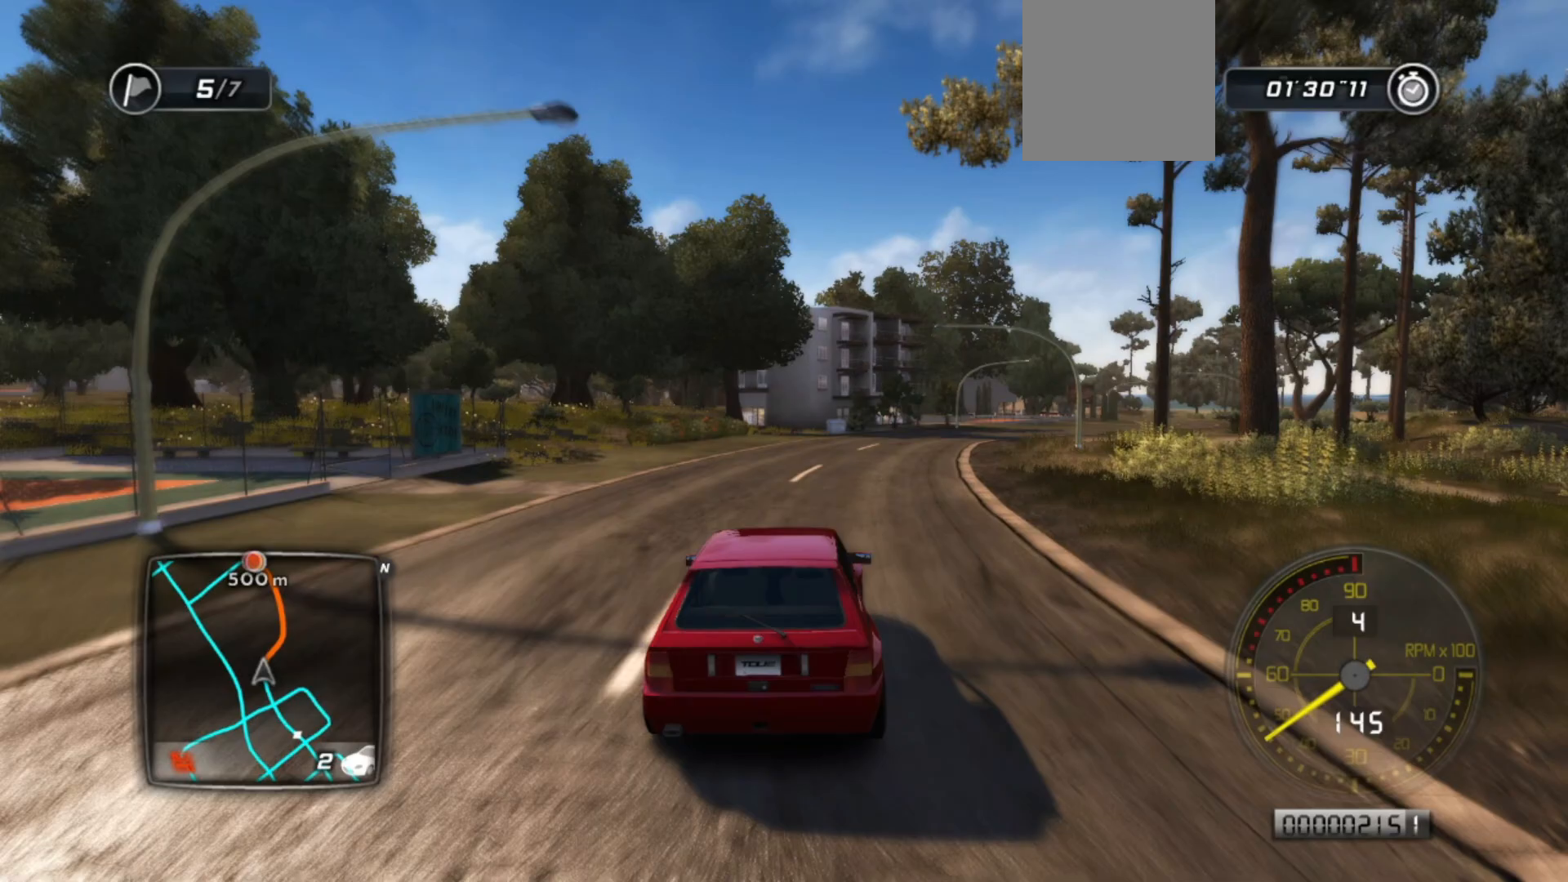
{"buttons": ["R2"], "left_stick": "right", "events": [[83, "left_stick", "right"], [200, "R2", "up"], [283, "R2", "down"], [350, "R2", "up"], [450, "R2", "down"]]}
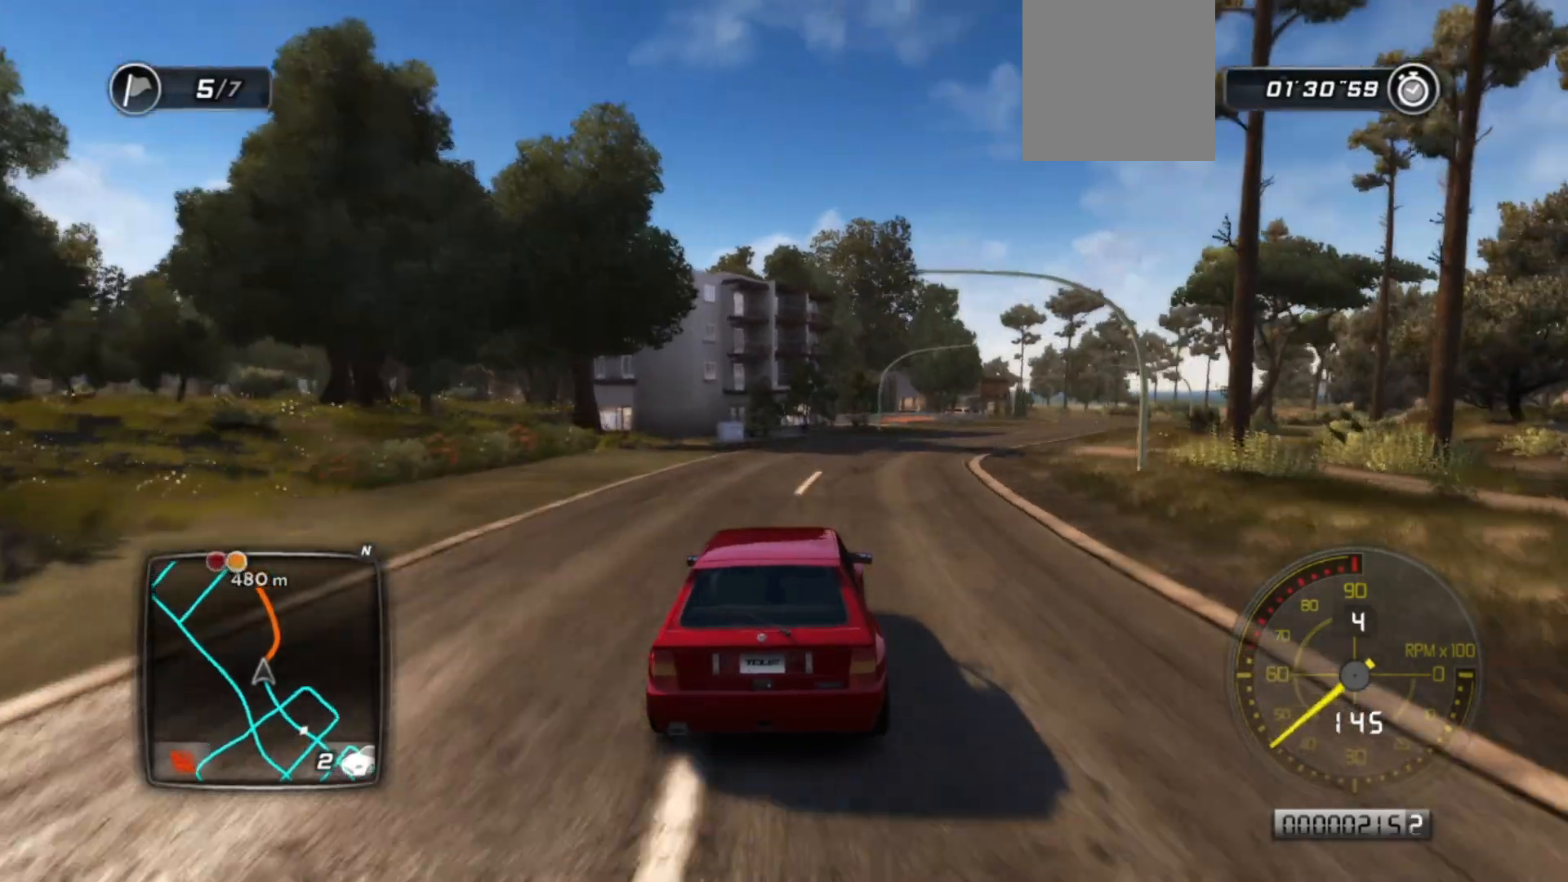
{"buttons": ["R2"], "left_stick": "right", "events": [[50, "left_stick", "center"], [233, "left_stick", "right"], [350, "R2", "up"], [400, "R2", "down"]]}
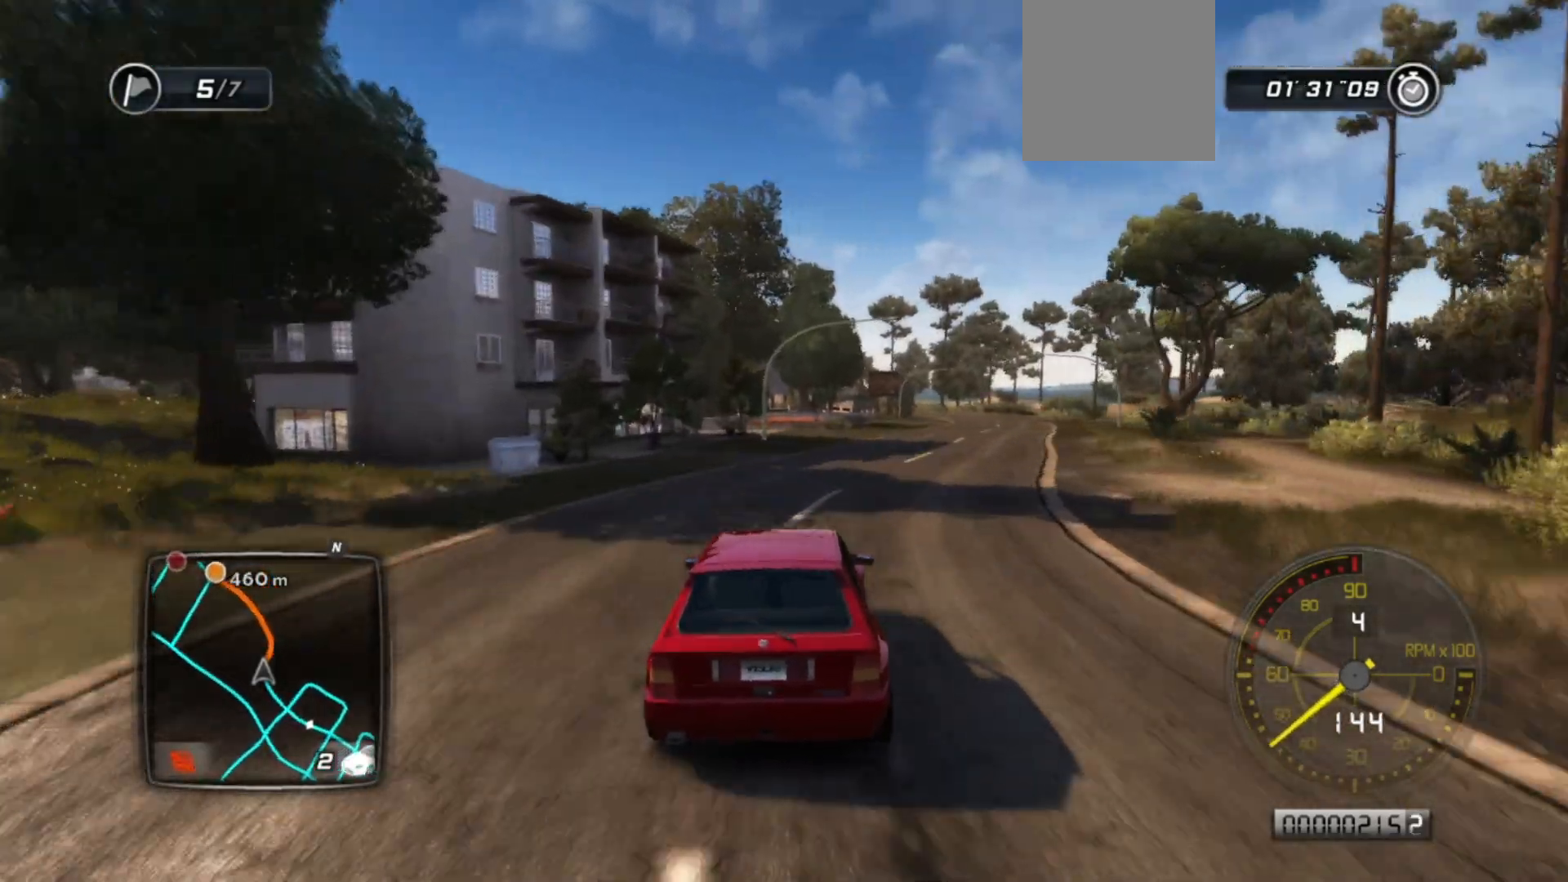
{"buttons": ["R2"], "left_stick": "center", "events": [[400, "left_stick", "center"]]}
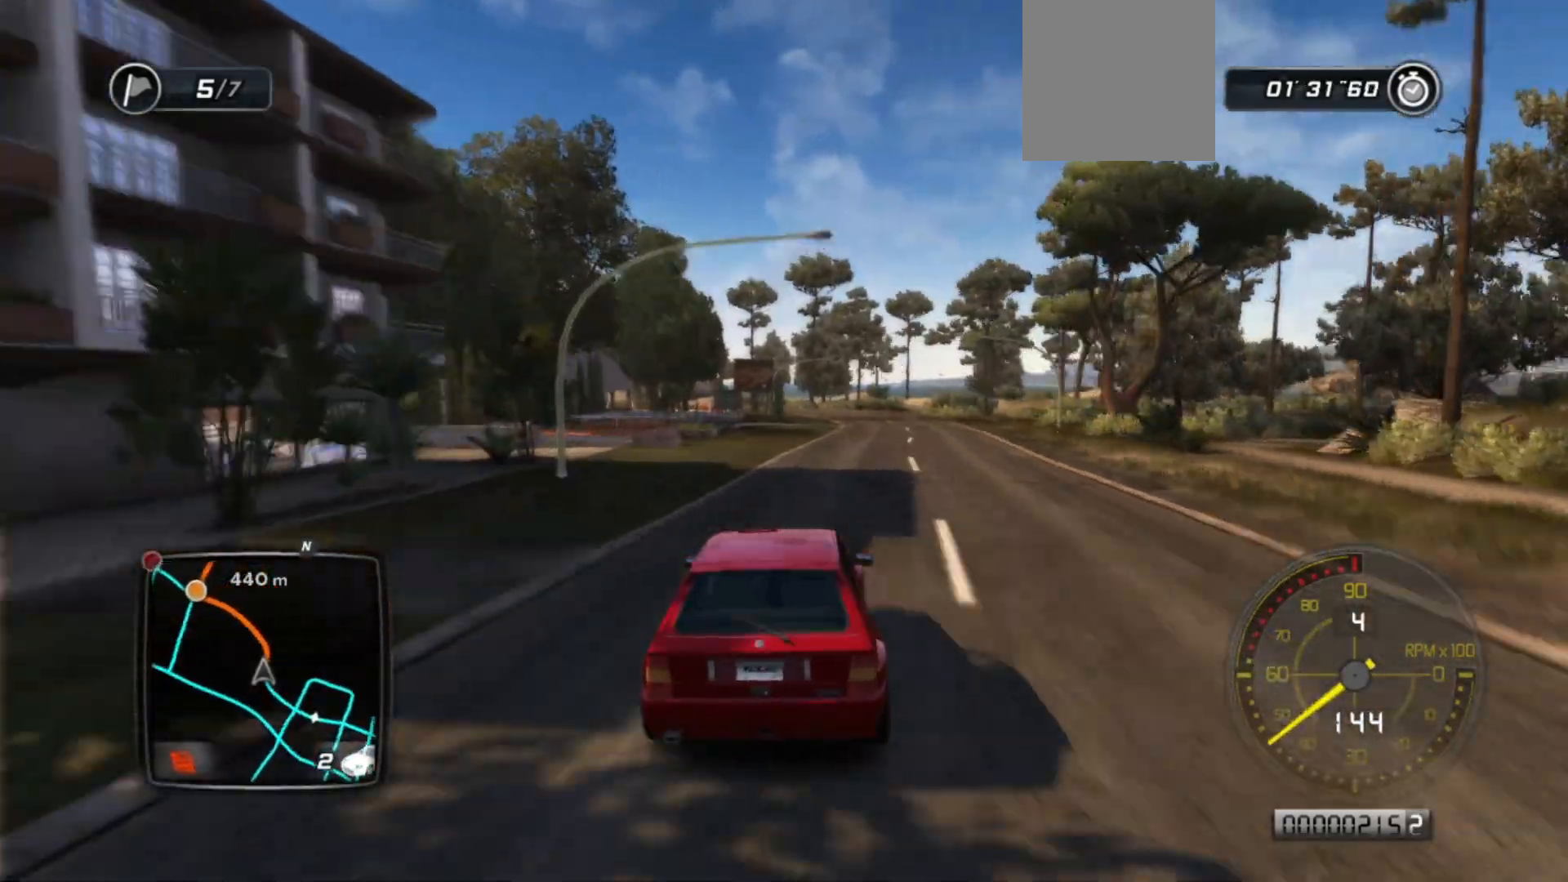
{"buttons": ["R2"], "left_stick": "center", "events": [[233, "left_stick", "right"], [400, "left_stick", "center"]]}
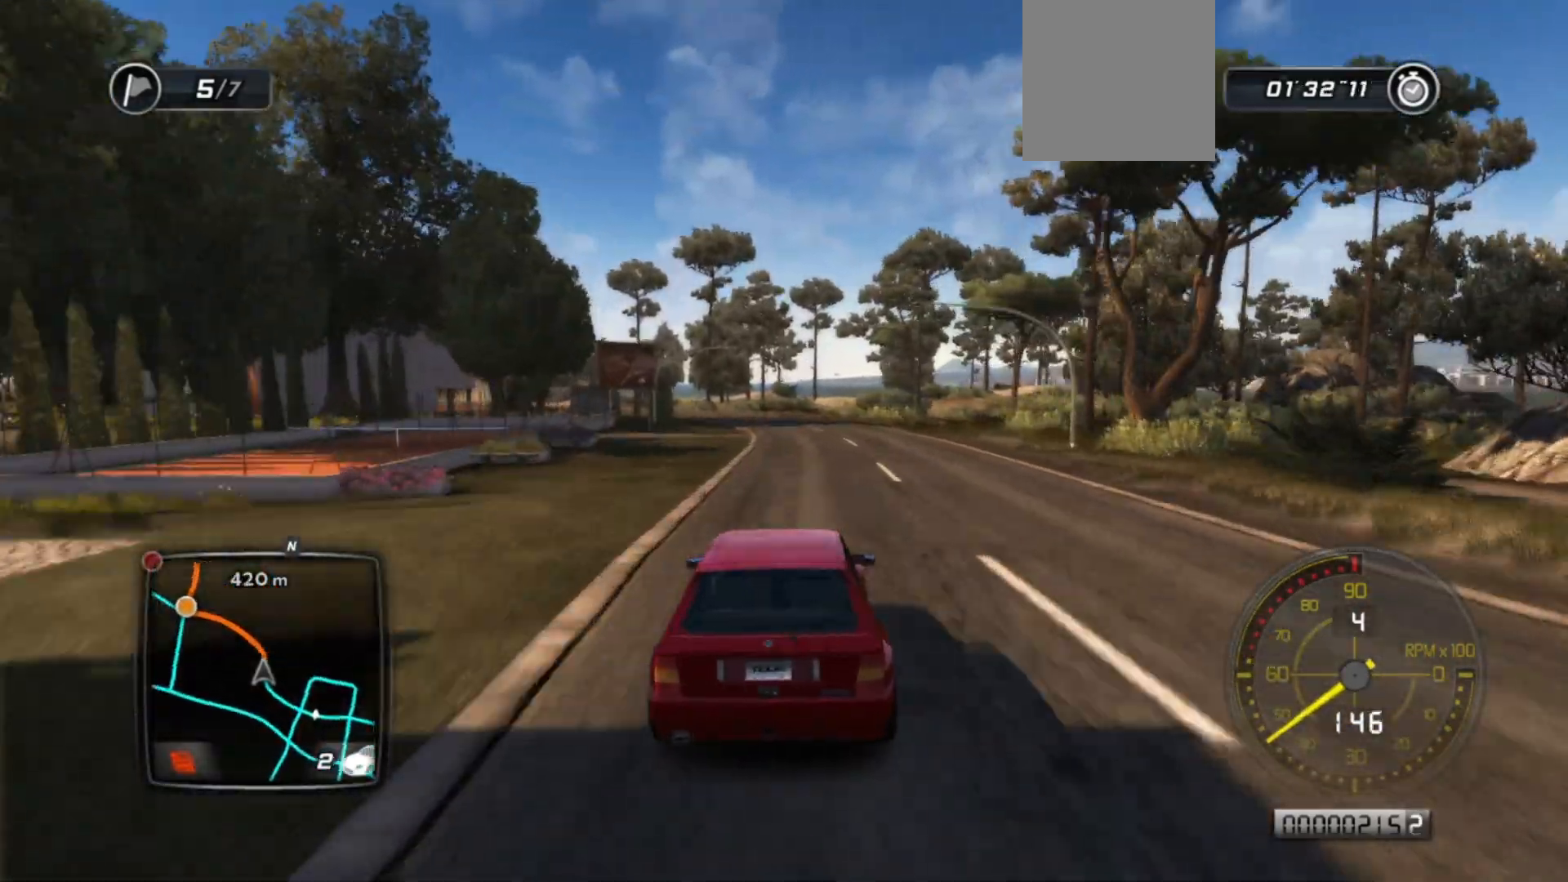
{"buttons": ["R2"], "left_stick": "center", "events": []}
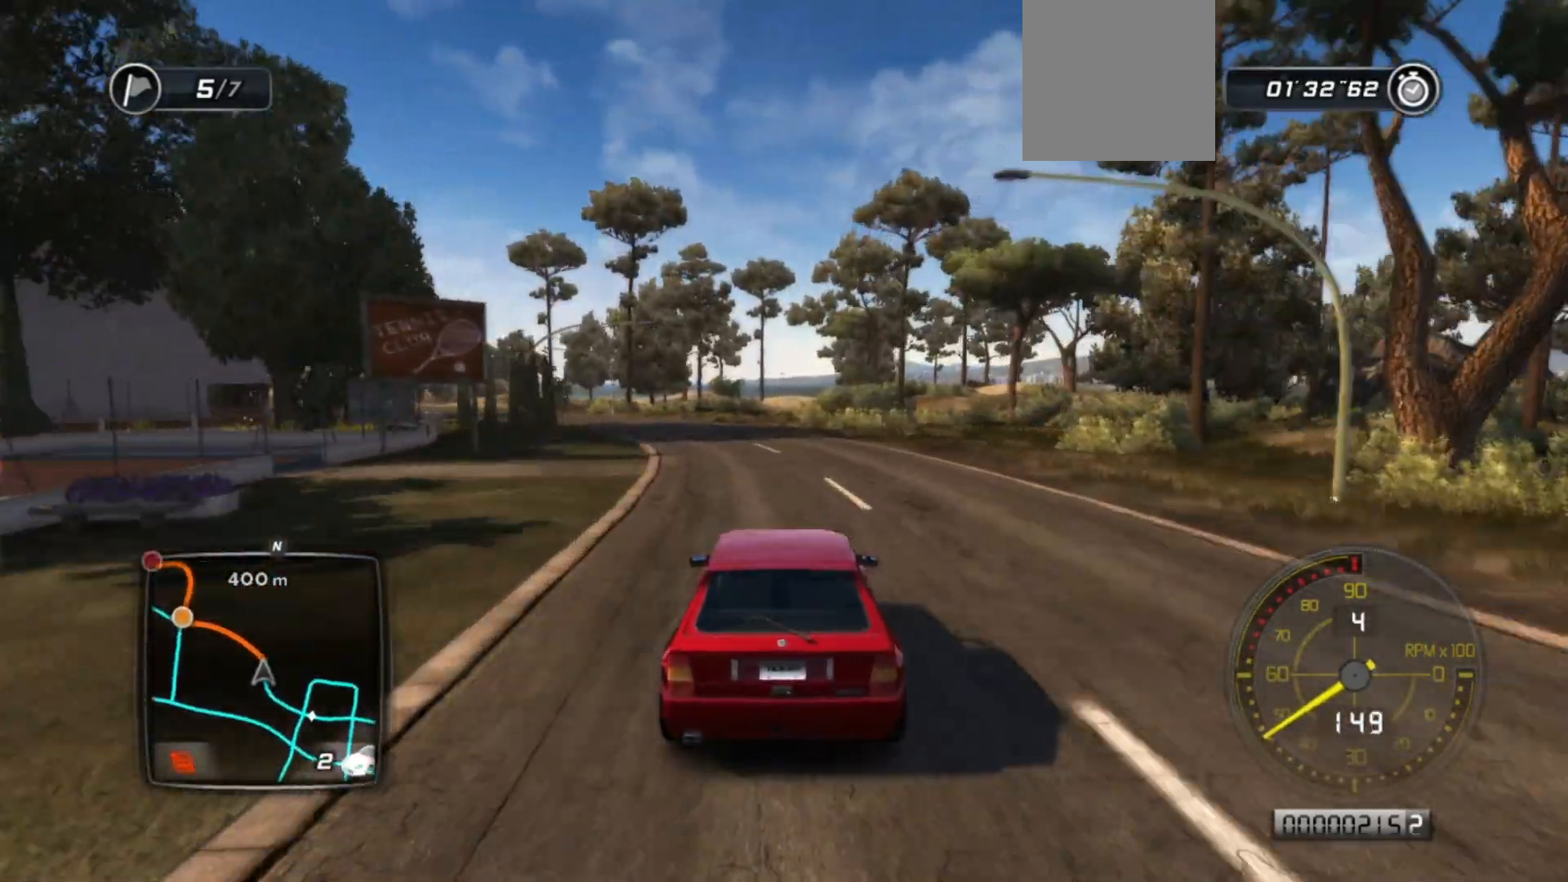
{"buttons": ["R2"], "left_stick": "left", "events": [[50, "left_stick", "left"]]}
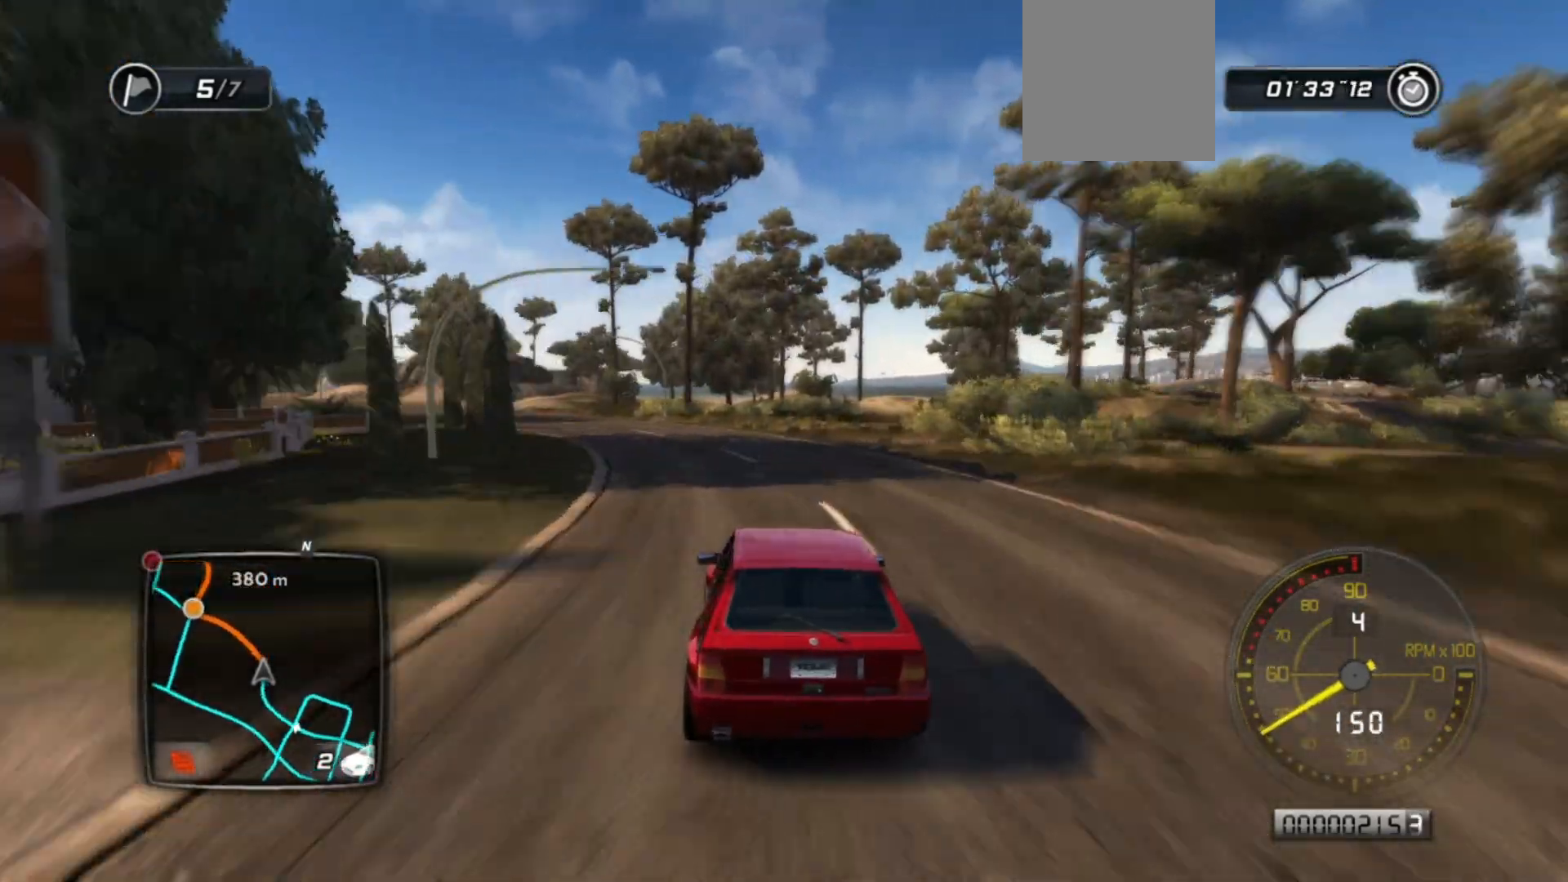
{"buttons": ["L2"], "left_stick": "left", "events": [[183, "R2", "up"], [250, "R2", "down"], [333, "R2", "up"], [450, "L2", "down"]]}
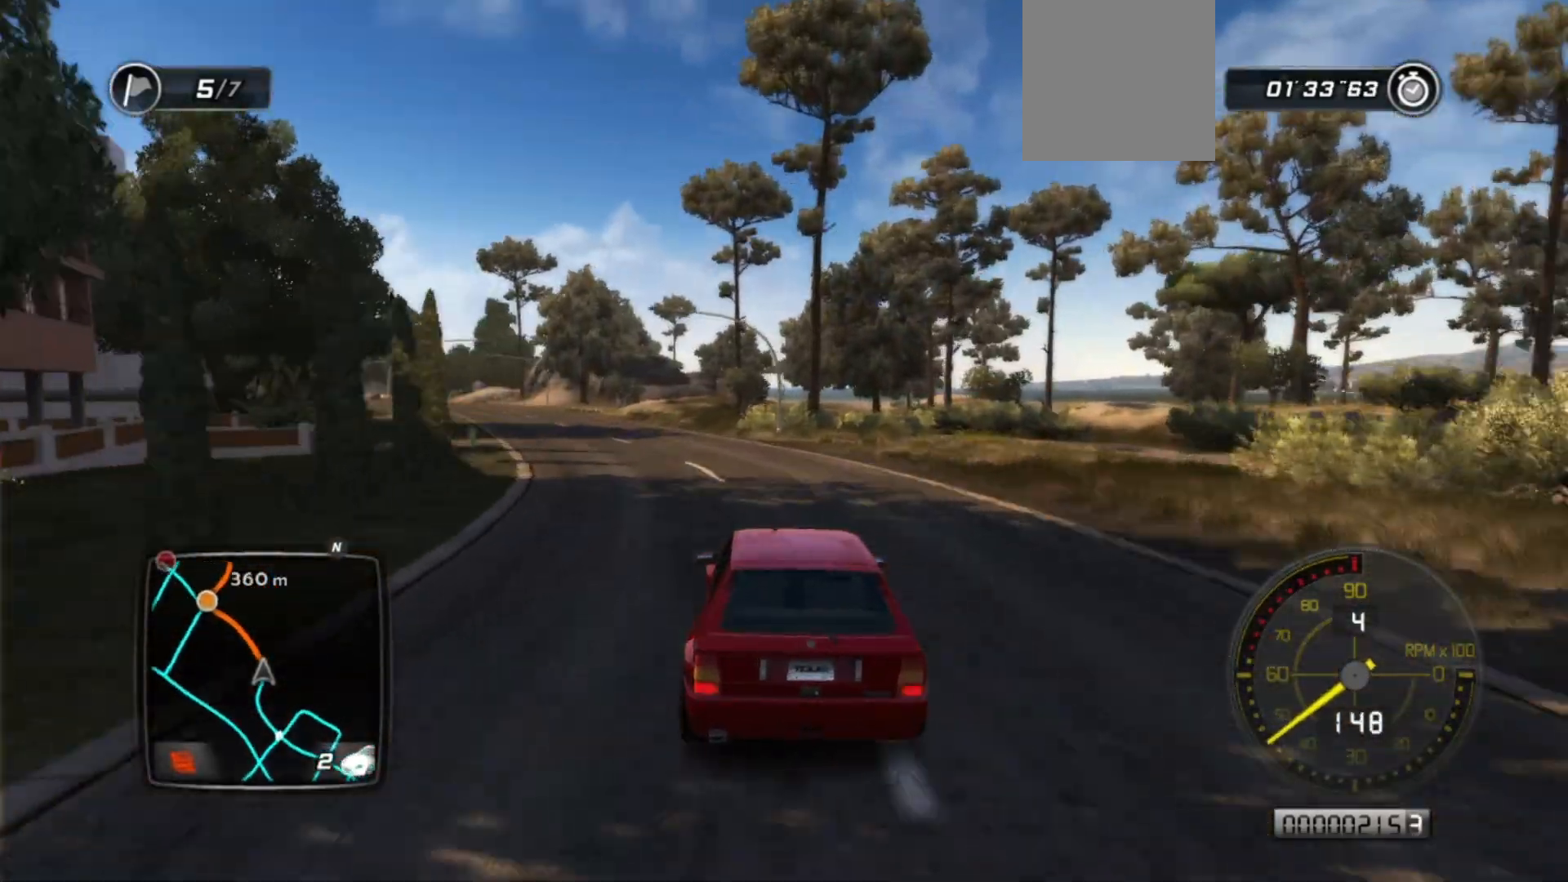
{"buttons": ["R2"], "left_stick": "left", "events": [[100, "L2", "up"], [283, "R2", "down"]]}
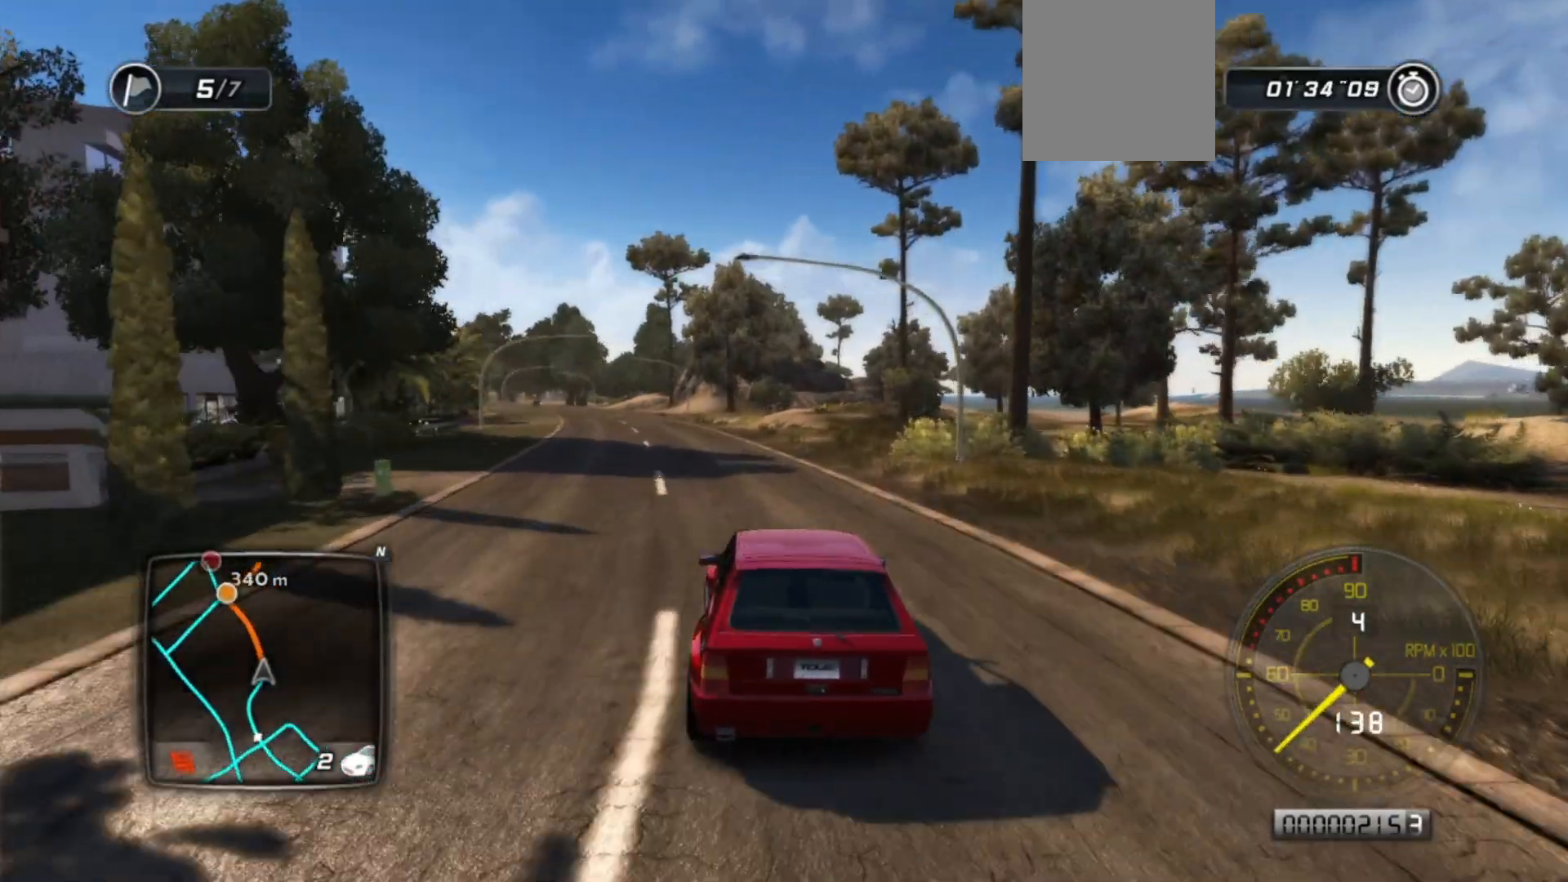
{"buttons": ["R2"], "left_stick": "left", "events": [[50, "left_stick", "center"], [350, "left_stick", "left"]]}
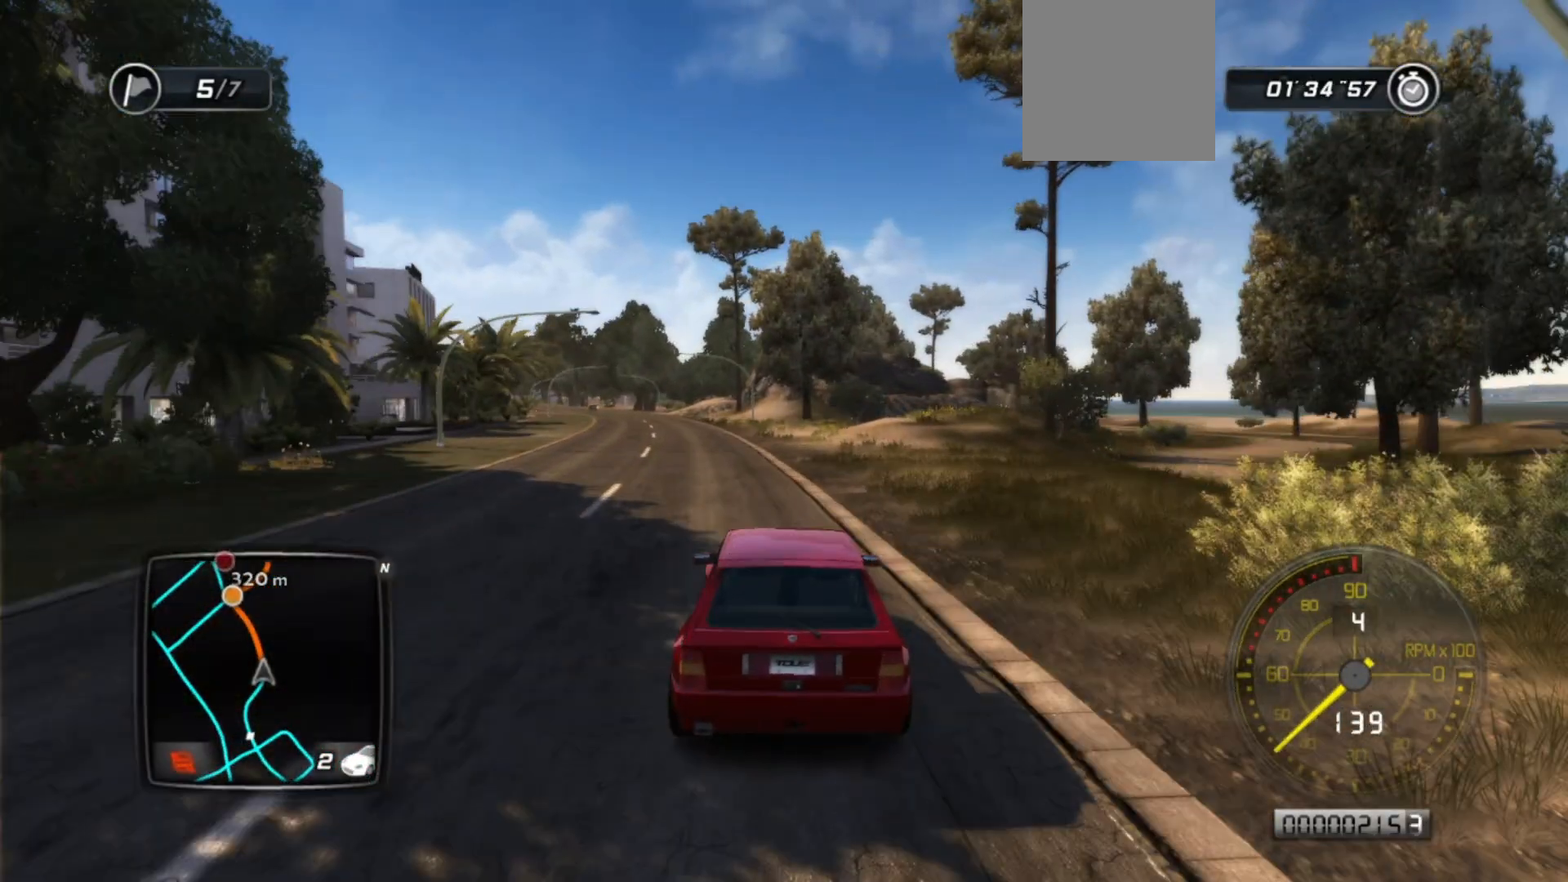
{"buttons": ["R2"], "left_stick": "center", "events": [[200, "left_stick", "center"]]}
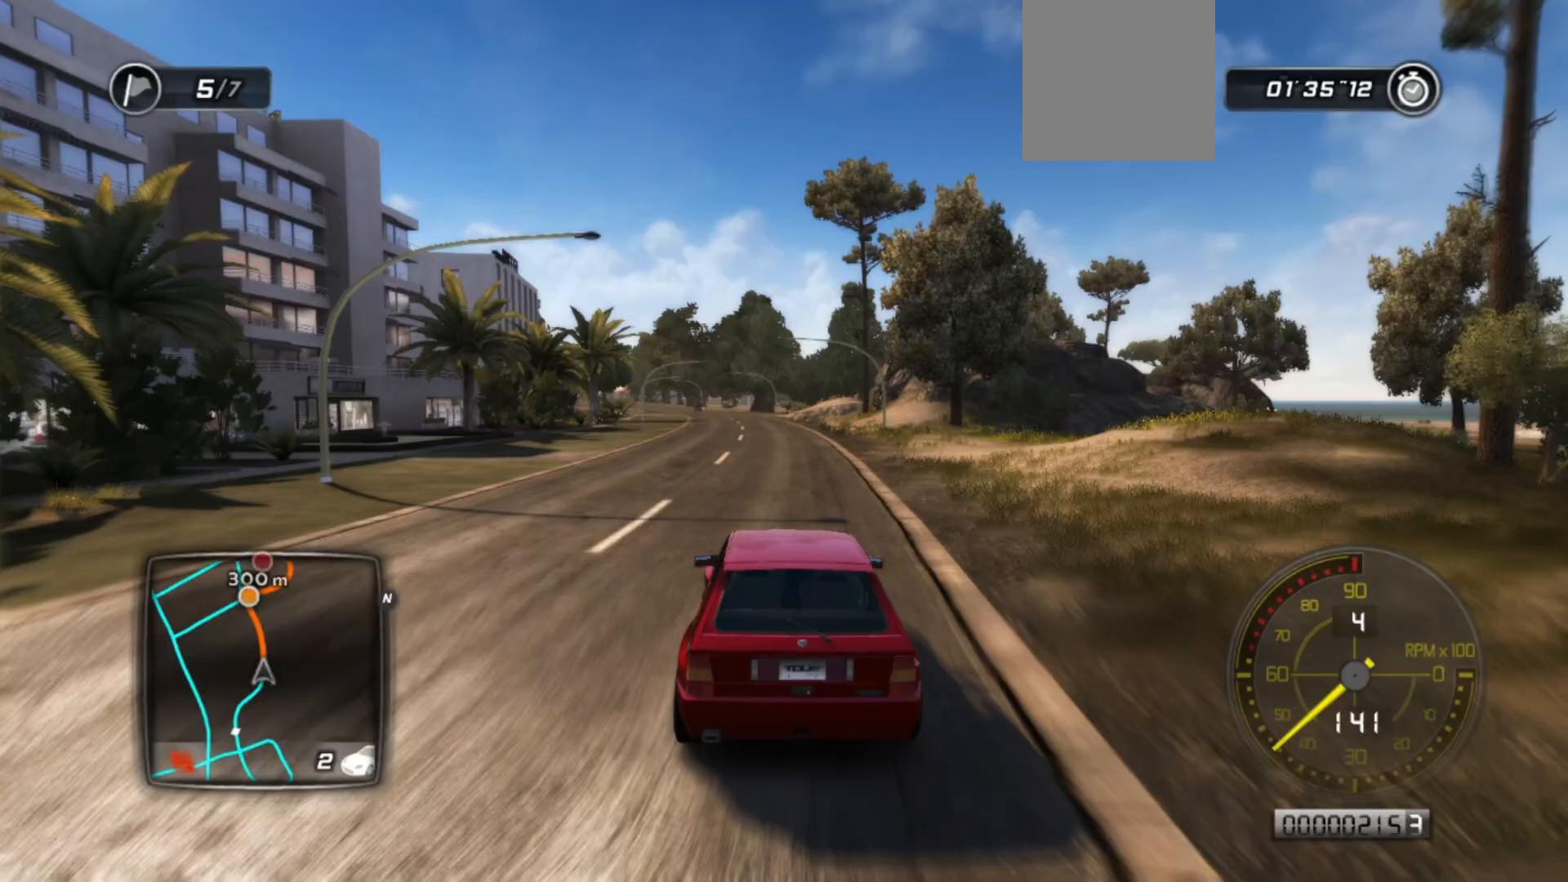
{"buttons": ["R2"], "left_stick": "center", "events": [[283, "left_stick", "left"], [400, "left_stick", "center"]]}
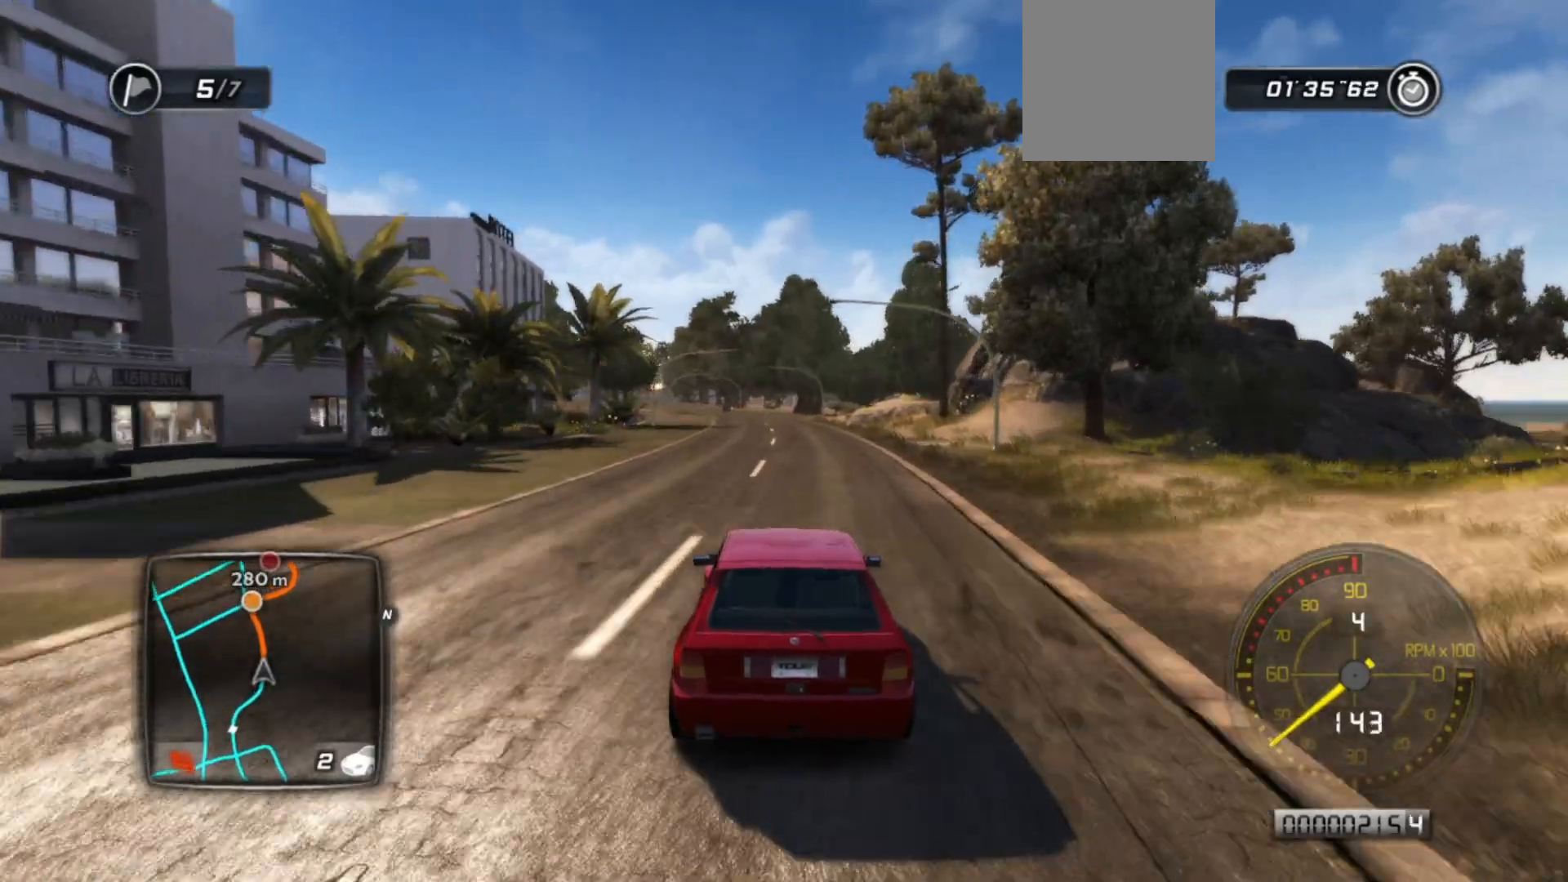
{"buttons": ["R2"], "left_stick": "center", "events": []}
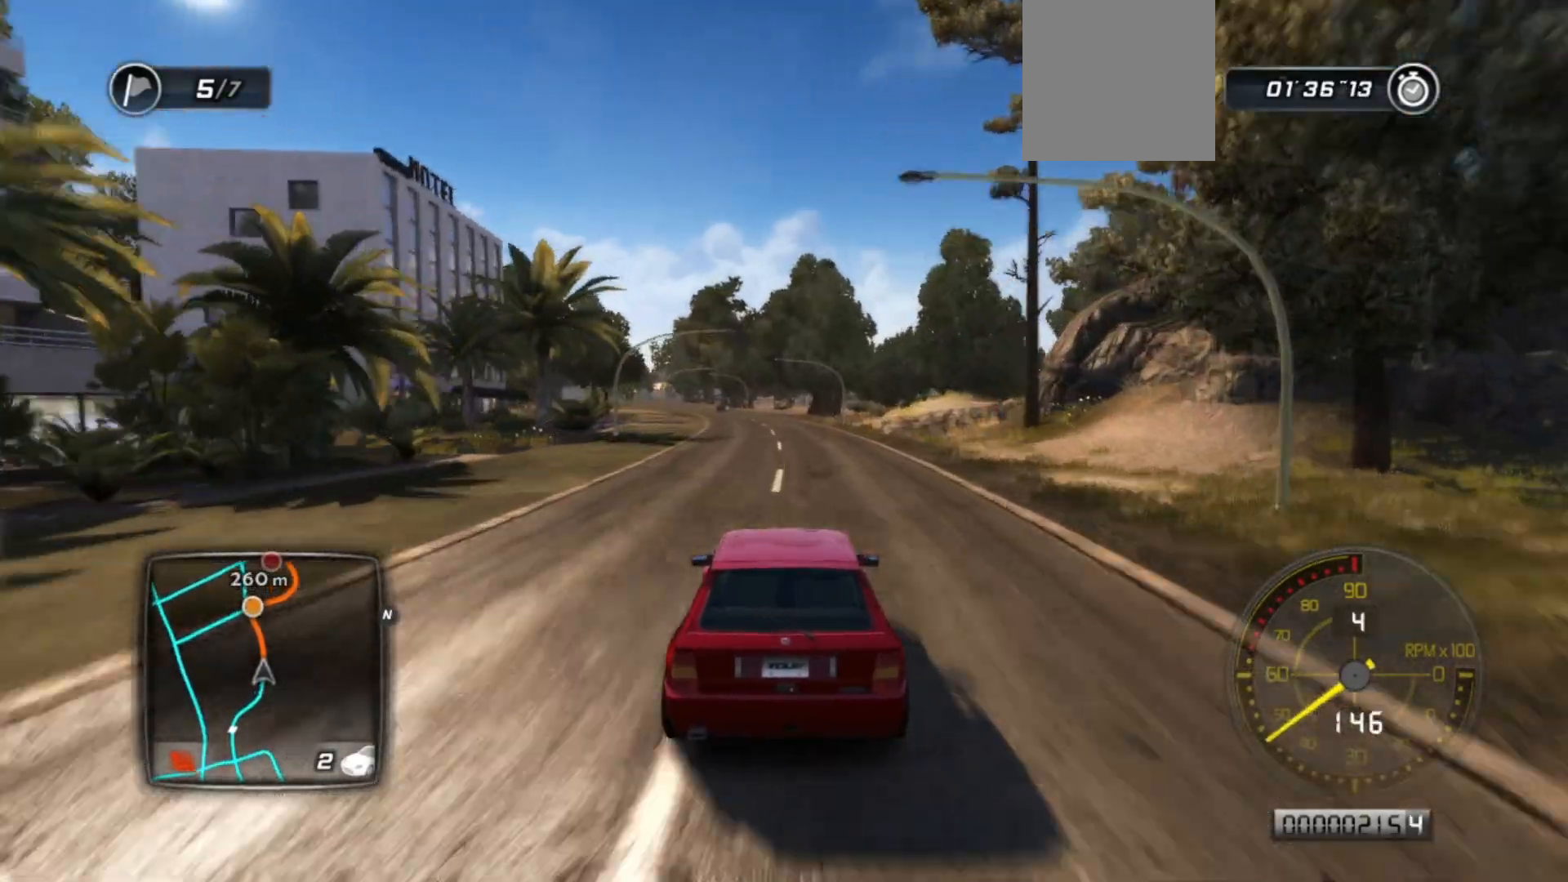
{"buttons": ["R2"], "left_stick": "center", "events": [[300, "left_stick", "left"], [450, "left_stick", "center"]]}